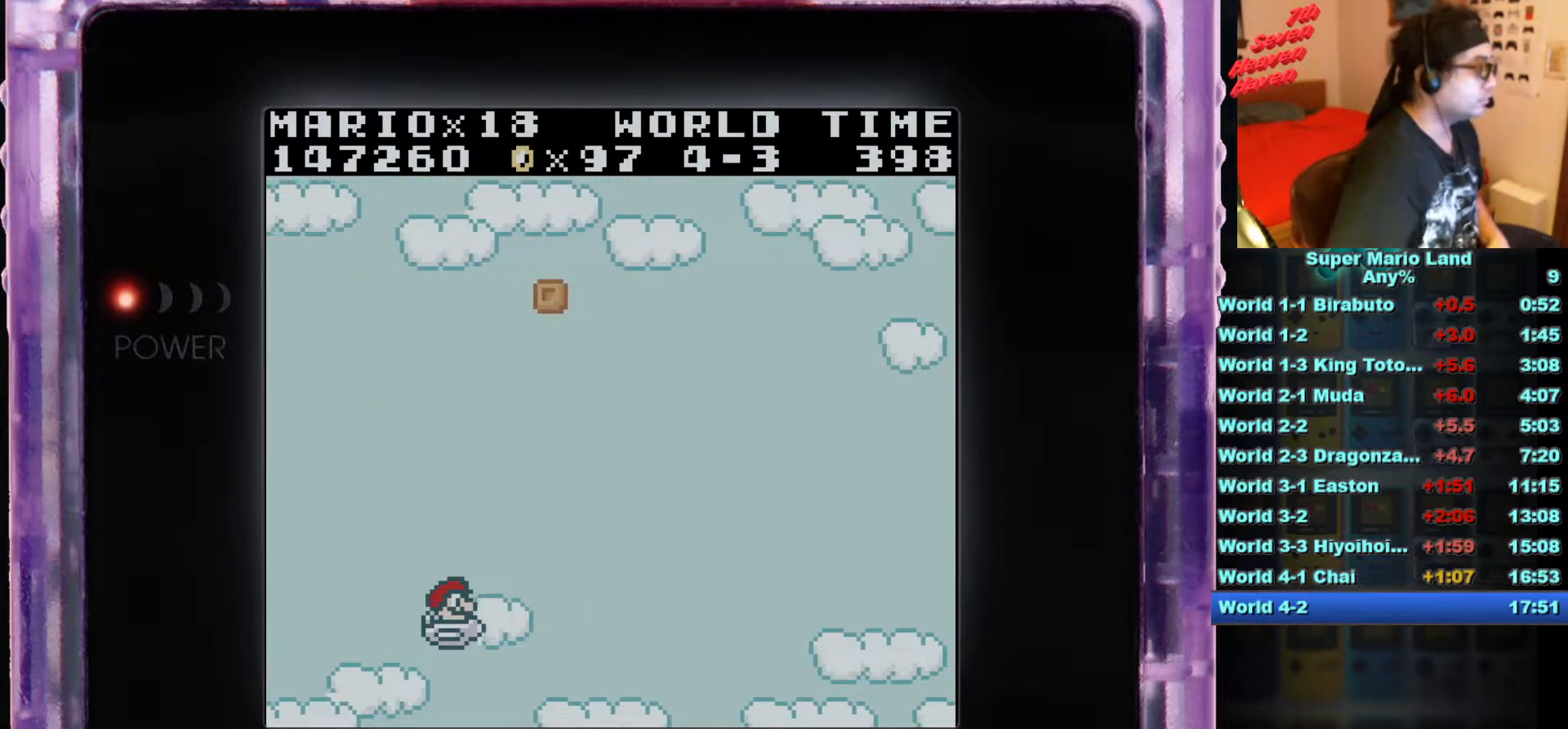
Gameplay with a controller (Nintendo layout); each line is a JSON object with the inputs held at the frame after it. "events" lists button and stick changes between this image and that frame as [ms after this image, input, new state], when the widget could be followed in between. Not read: L3 R3.
{"buttons": [], "events": [[200, "B", "down"], [384, "B", "up"]]}
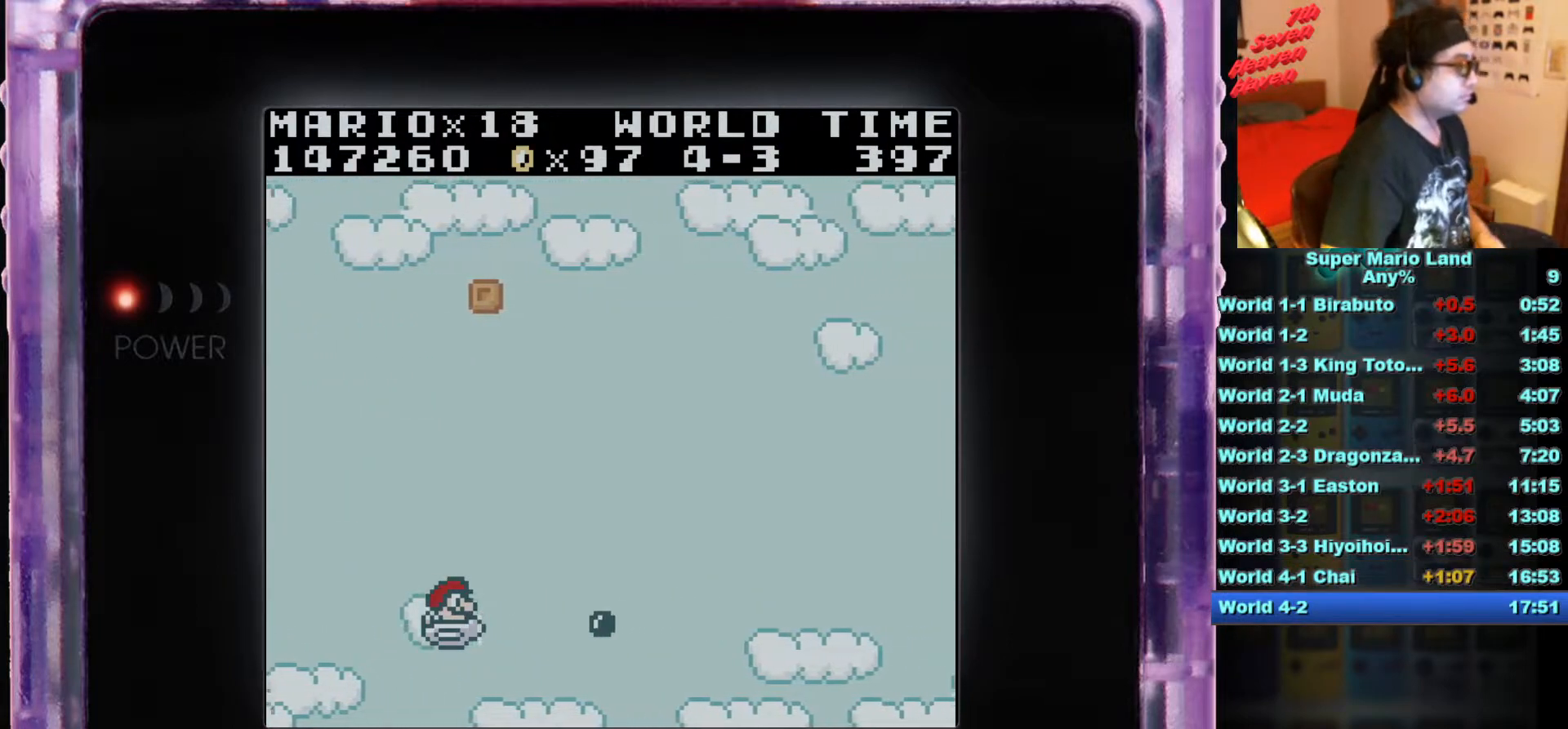
{"buttons": ["B", "DPAD_UP", "DPAD_RIGHT"], "events": [[17, "DPAD_LEFT", "down"], [17, "DPAD_UP", "down"], [267, "B", "down"], [384, "B", "up"], [467, "B", "down"], [501, "DPAD_LEFT", "up"], [501, "DPAD_RIGHT", "down"]]}
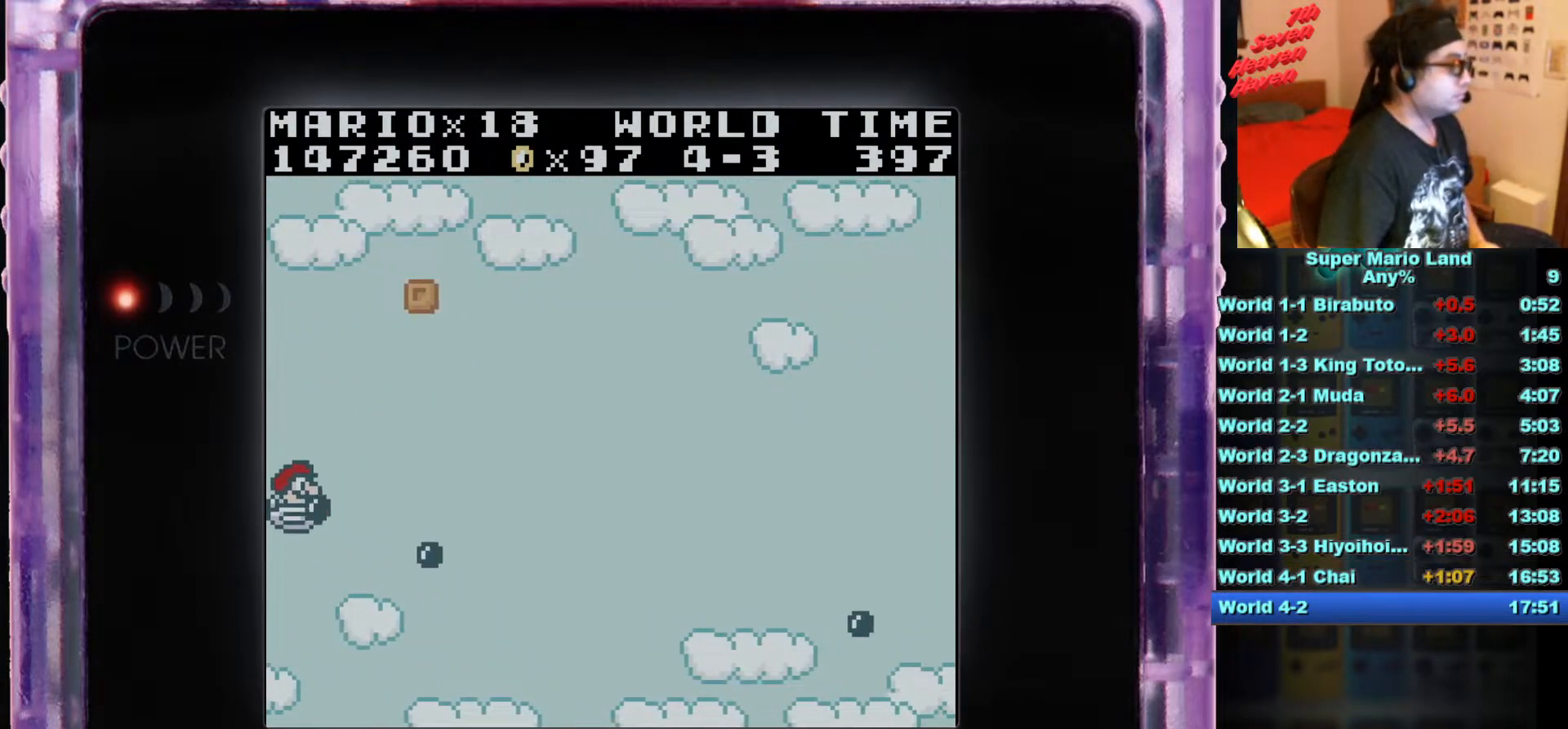
{"buttons": ["DPAD_UP", "DPAD_RIGHT"], "events": [[67, "B", "up"], [133, "B", "down"], [217, "B", "up"], [300, "B", "down"], [400, "B", "up"]]}
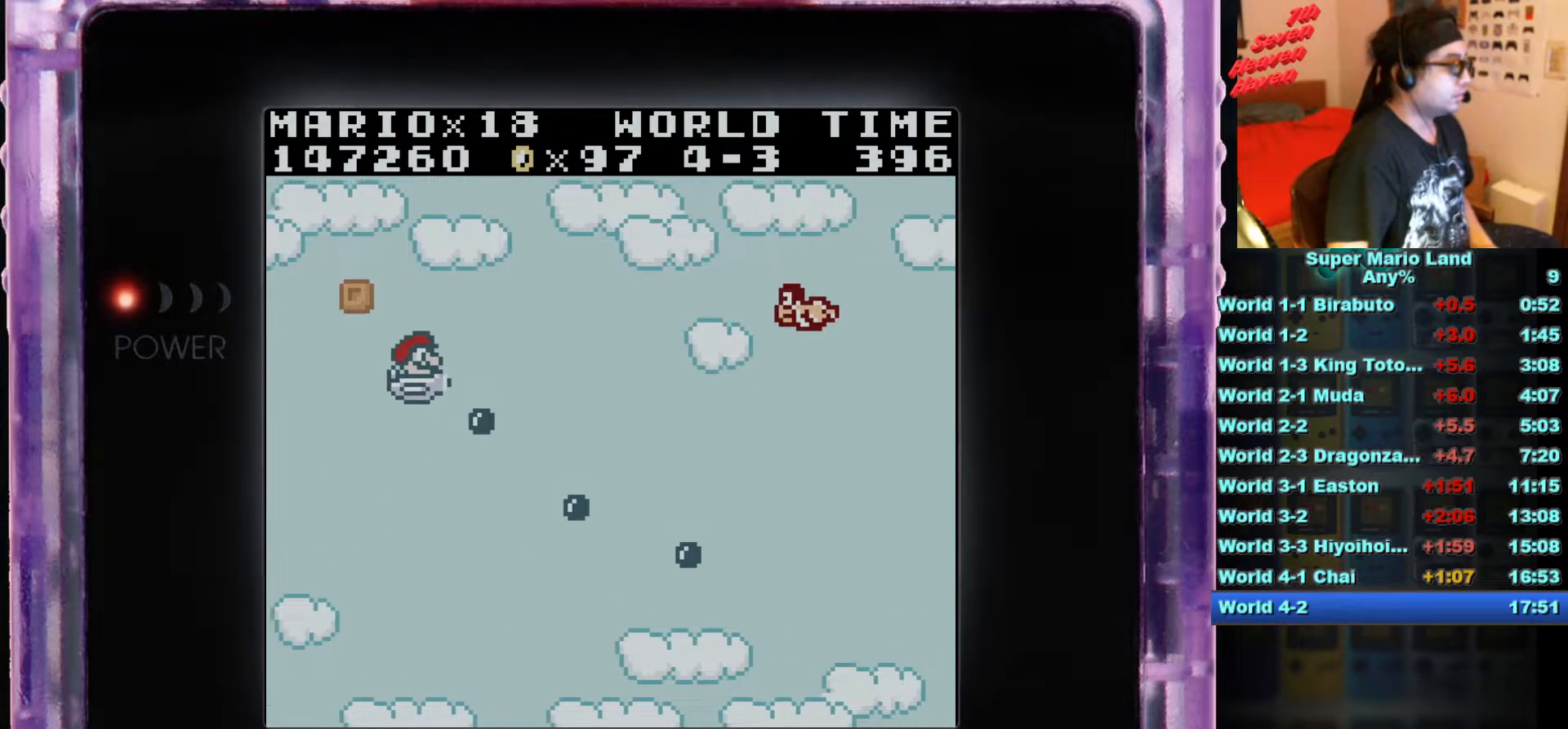
{"buttons": ["DPAD_DOWN", "DPAD_LEFT"], "events": [[217, "B", "down"], [267, "DPAD_RIGHT", "up"], [267, "DPAD_UP", "up"], [317, "B", "up"], [367, "B", "down"], [384, "DPAD_LEFT", "down"], [417, "DPAD_DOWN", "down"], [467, "B", "up"]]}
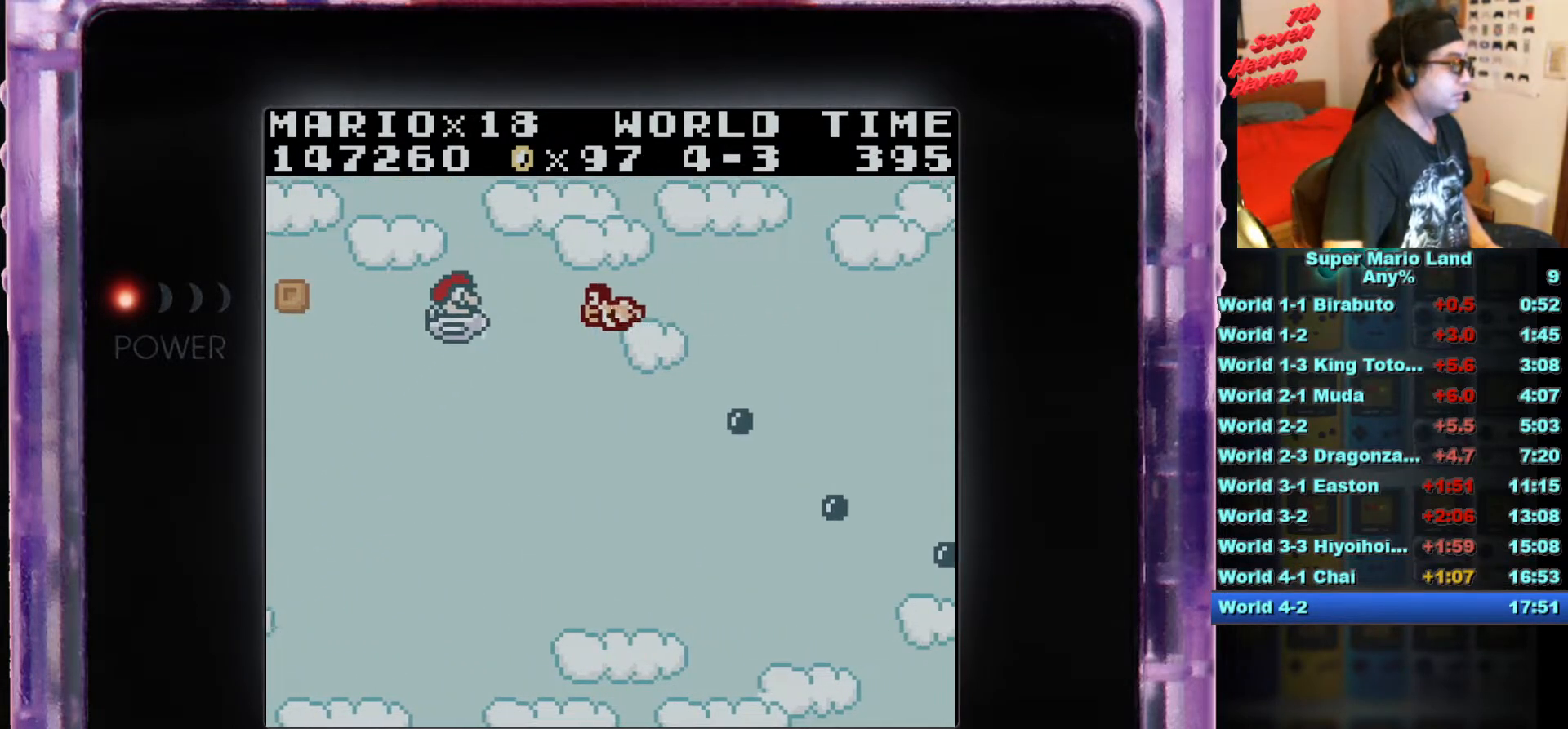
{"buttons": ["DPAD_DOWN", "DPAD_RIGHT"], "events": [[33, "B", "down"], [83, "DPAD_LEFT", "up"], [133, "B", "up"], [183, "DPAD_LEFT", "down"], [217, "B", "down"], [283, "B", "up"], [317, "DPAD_LEFT", "up"], [367, "B", "down"], [467, "B", "up"], [484, "DPAD_RIGHT", "down"]]}
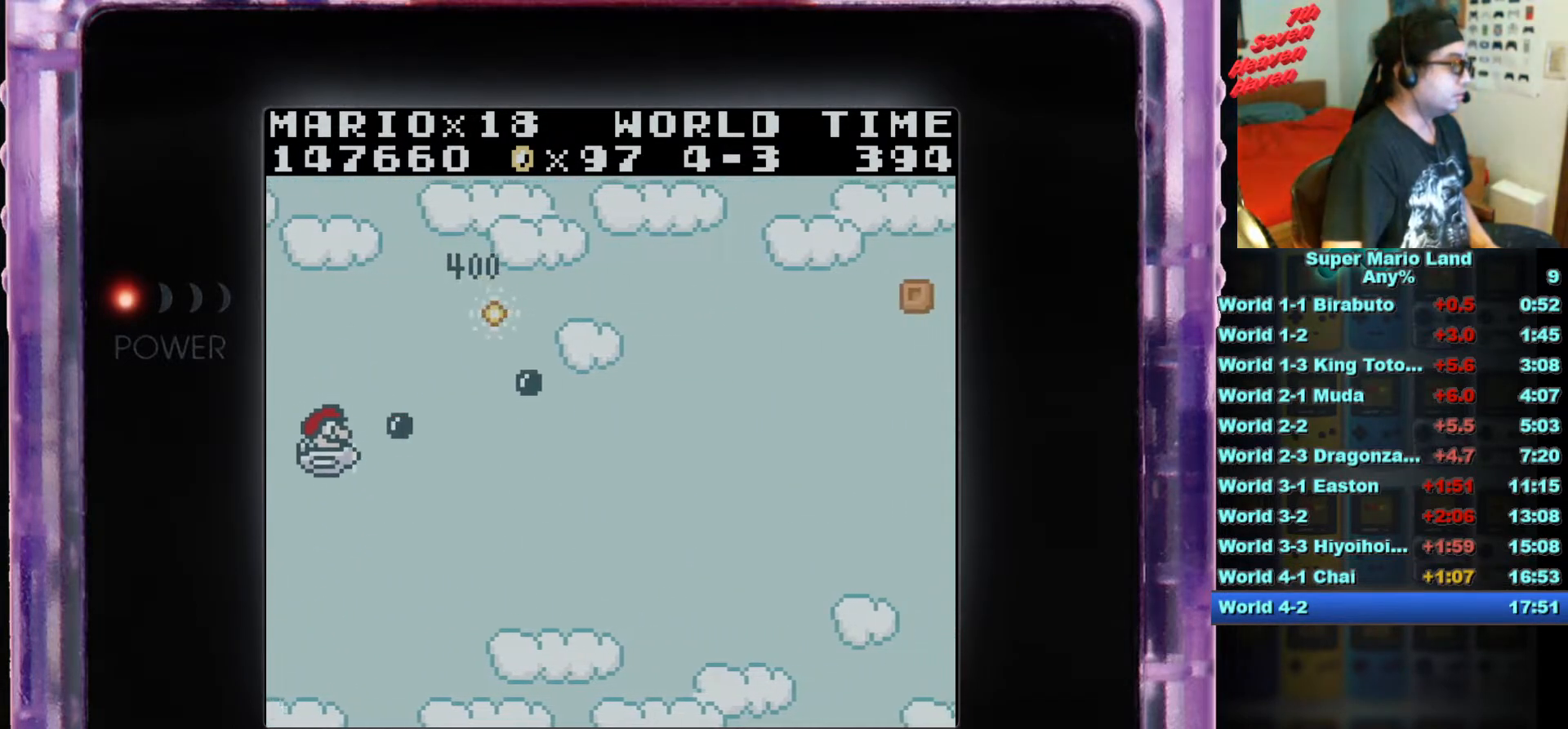
{"buttons": ["DPAD_UP", "DPAD_RIGHT"], "events": [[167, "B", "down"], [284, "B", "up"], [367, "B", "down"], [451, "B", "up"], [501, "DPAD_DOWN", "up"], [501, "DPAD_UP", "down"]]}
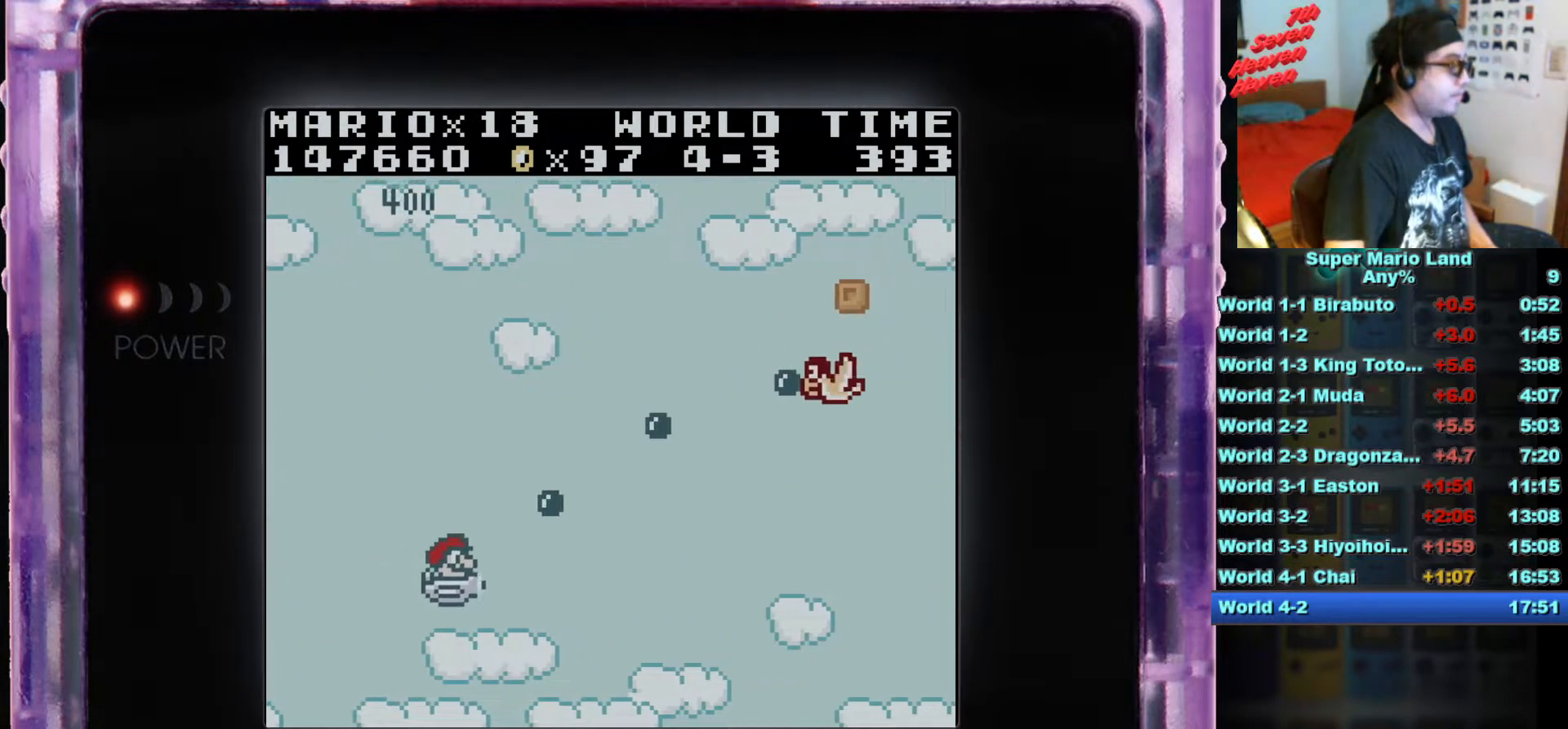
{"buttons": ["DPAD_DOWN", "DPAD_RIGHT"]}
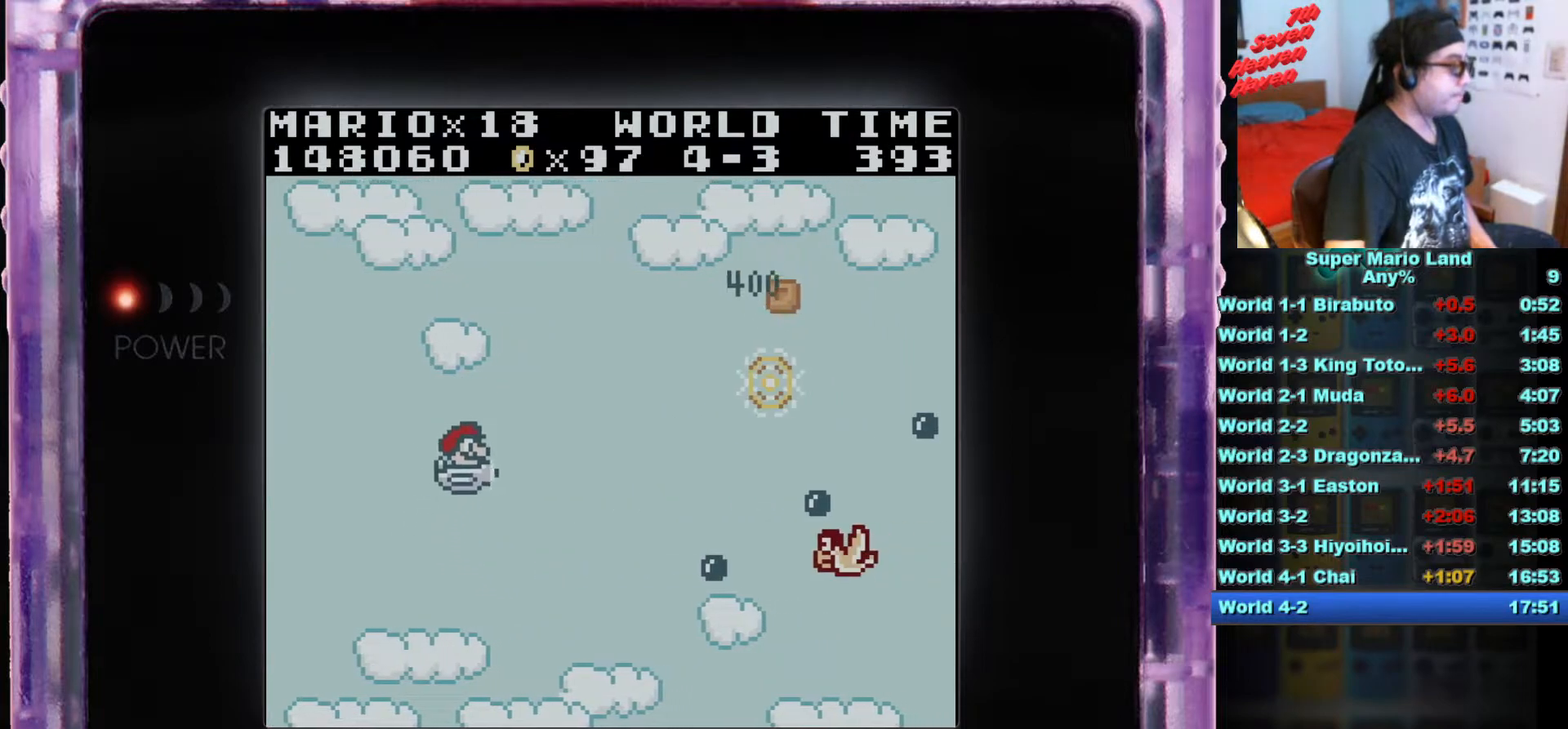
{"buttons": ["B", "DPAD_UP", "DPAD_RIGHT"]}
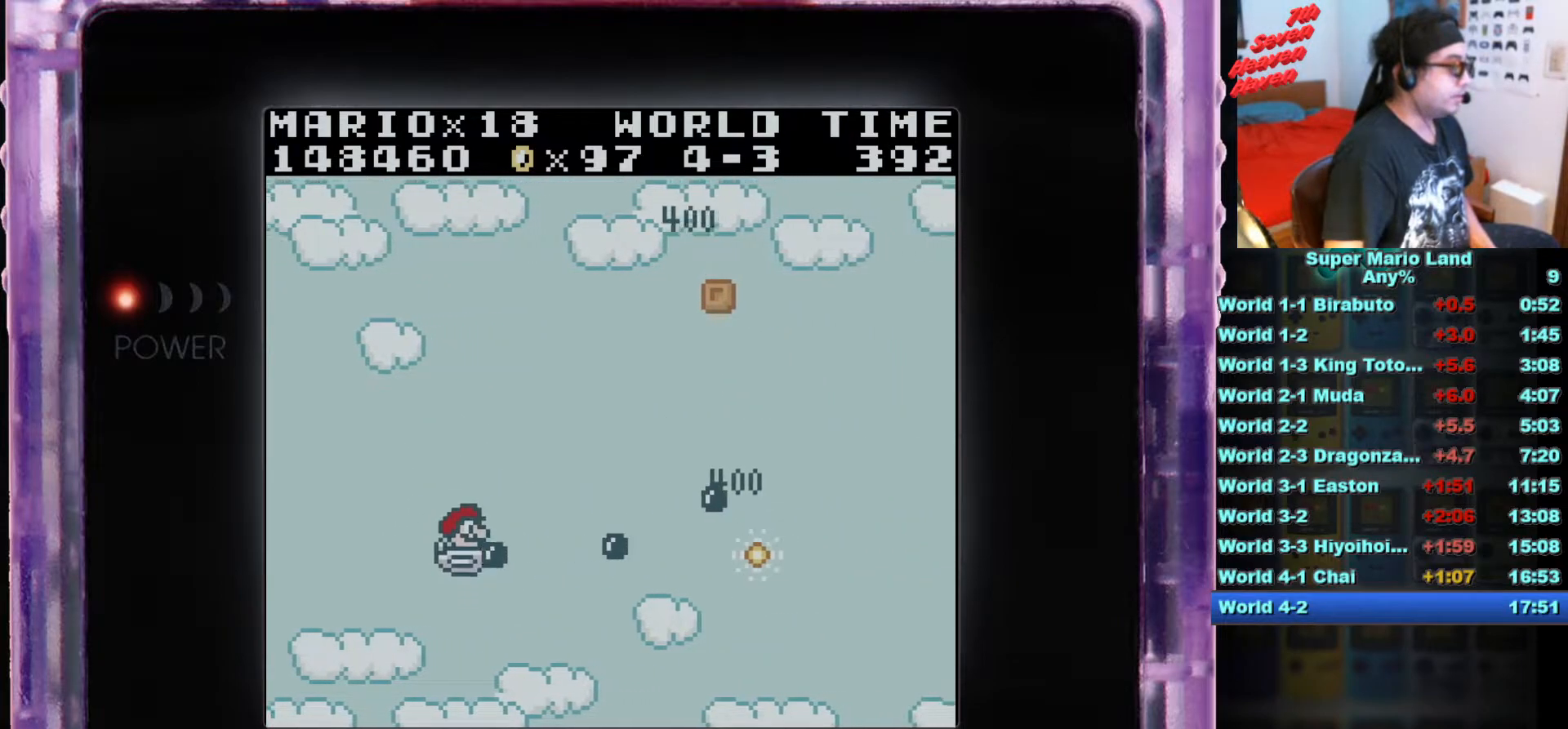
{"buttons": ["B", "DPAD_UP", "DPAD_LEFT"], "events": [[17, "B", "up"], [117, "B", "down"], [333, "DPAD_RIGHT", "up"], [367, "B", "up"], [384, "DPAD_LEFT", "down"], [417, "B", "down"]]}
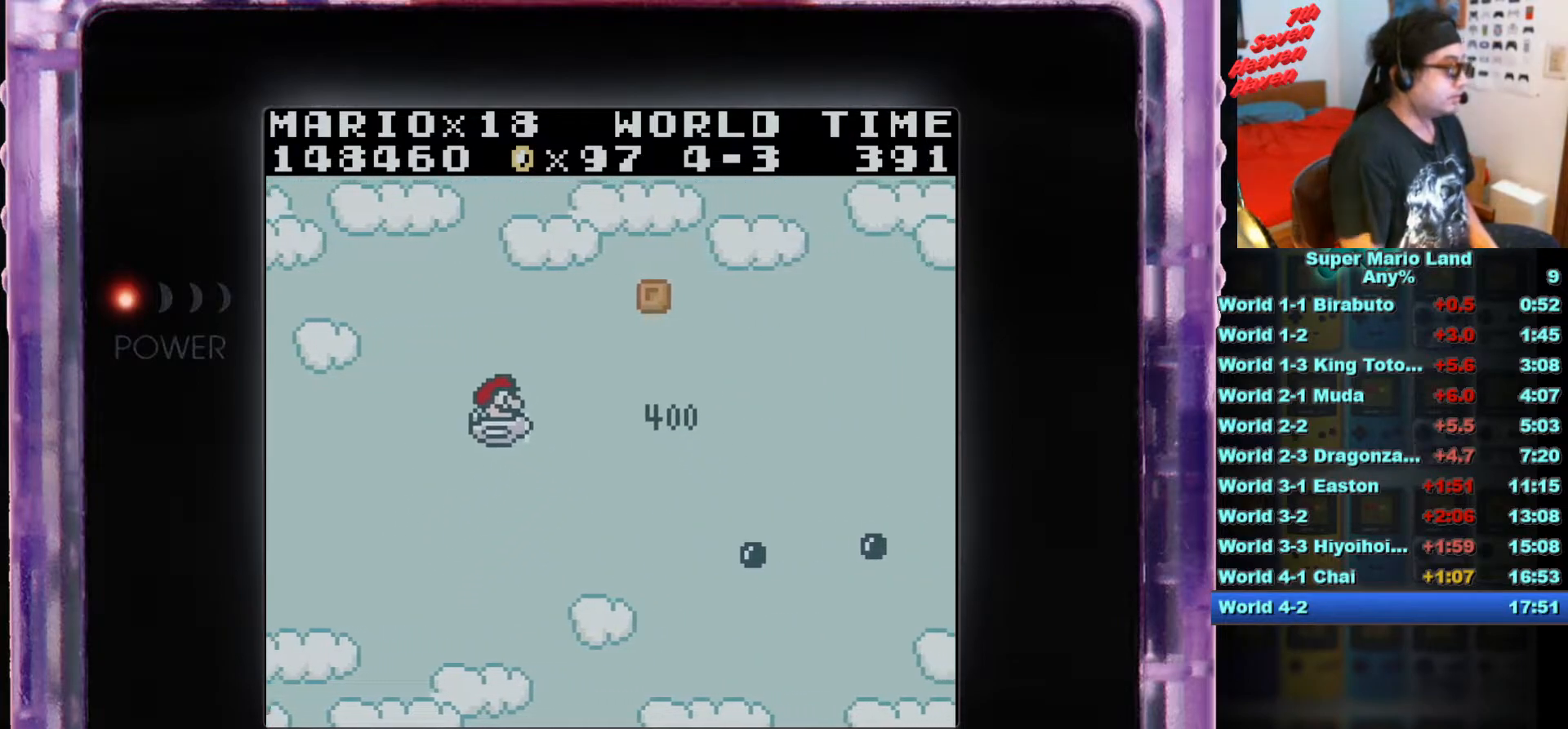
{"buttons": ["DPAD_UP", "DPAD_RIGHT"], "events": [[17, "B", "up"], [84, "B", "down"], [201, "B", "up"], [201, "DPAD_LEFT", "up"], [234, "DPAD_RIGHT", "down"], [251, "B", "down"], [351, "B", "up"]]}
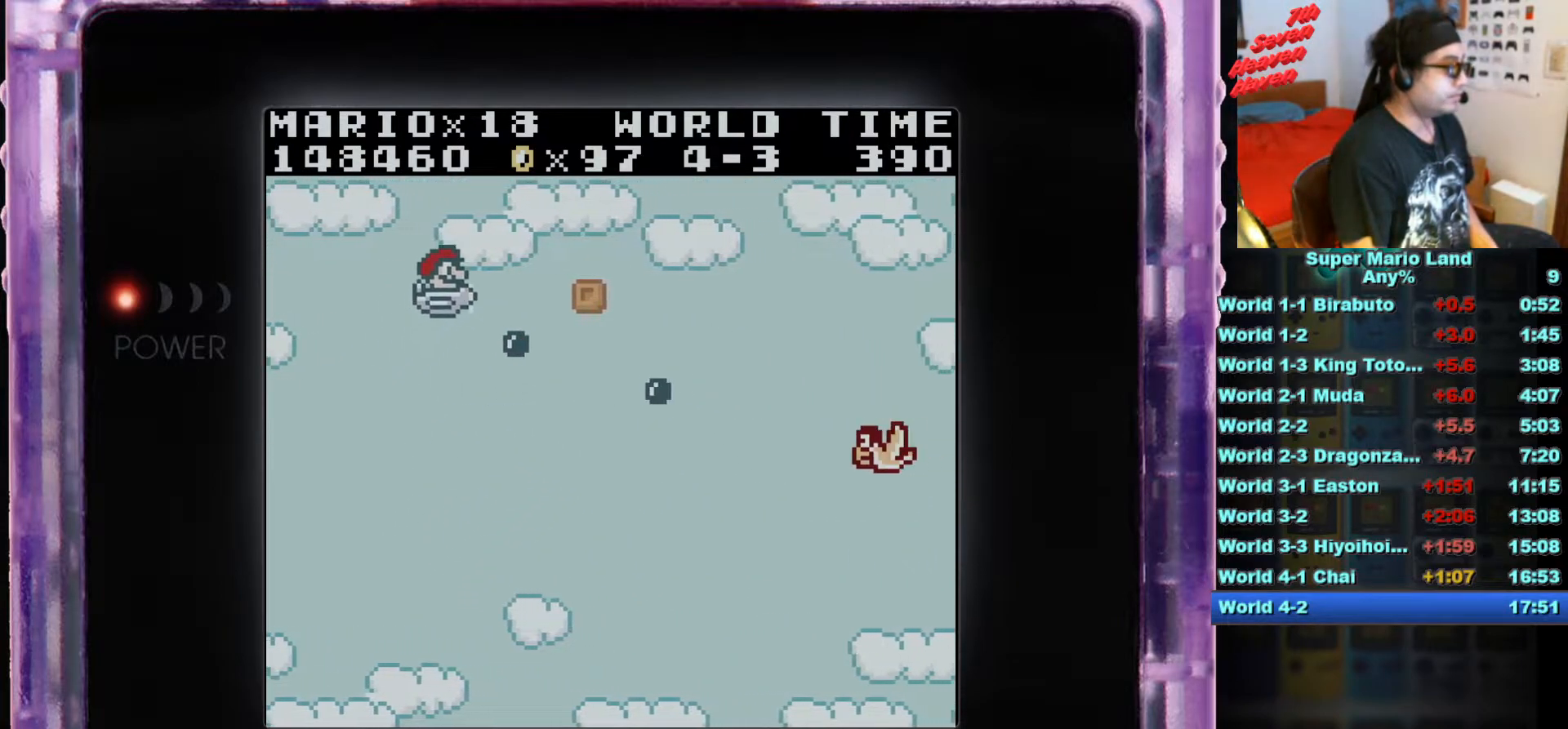
{"buttons": ["B"]}
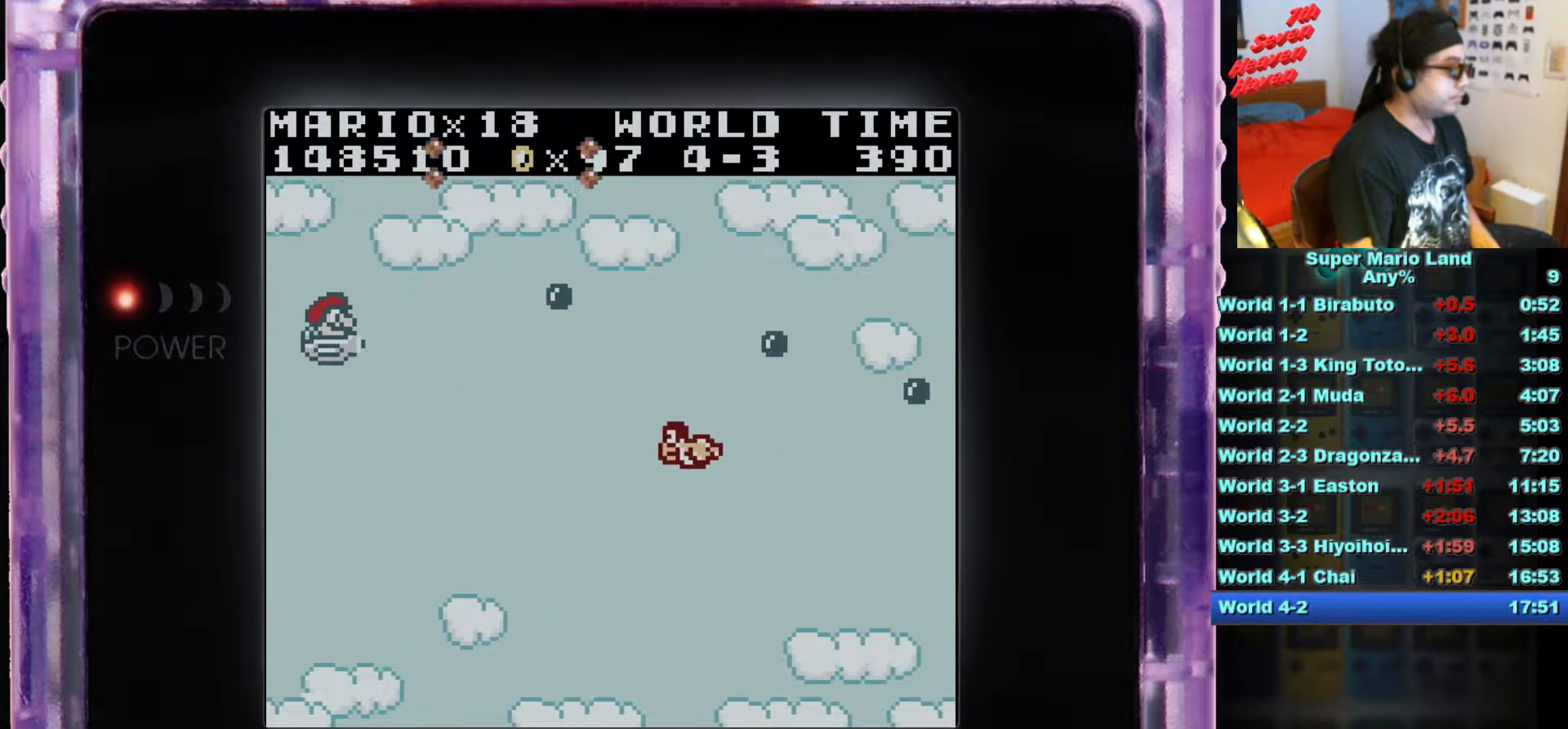
{"buttons": ["B", "DPAD_DOWN"], "events": [[34, "B", "up"], [34, "DPAD_DOWN", "down"], [84, "B", "down"], [150, "B", "up"], [417, "B", "down"]]}
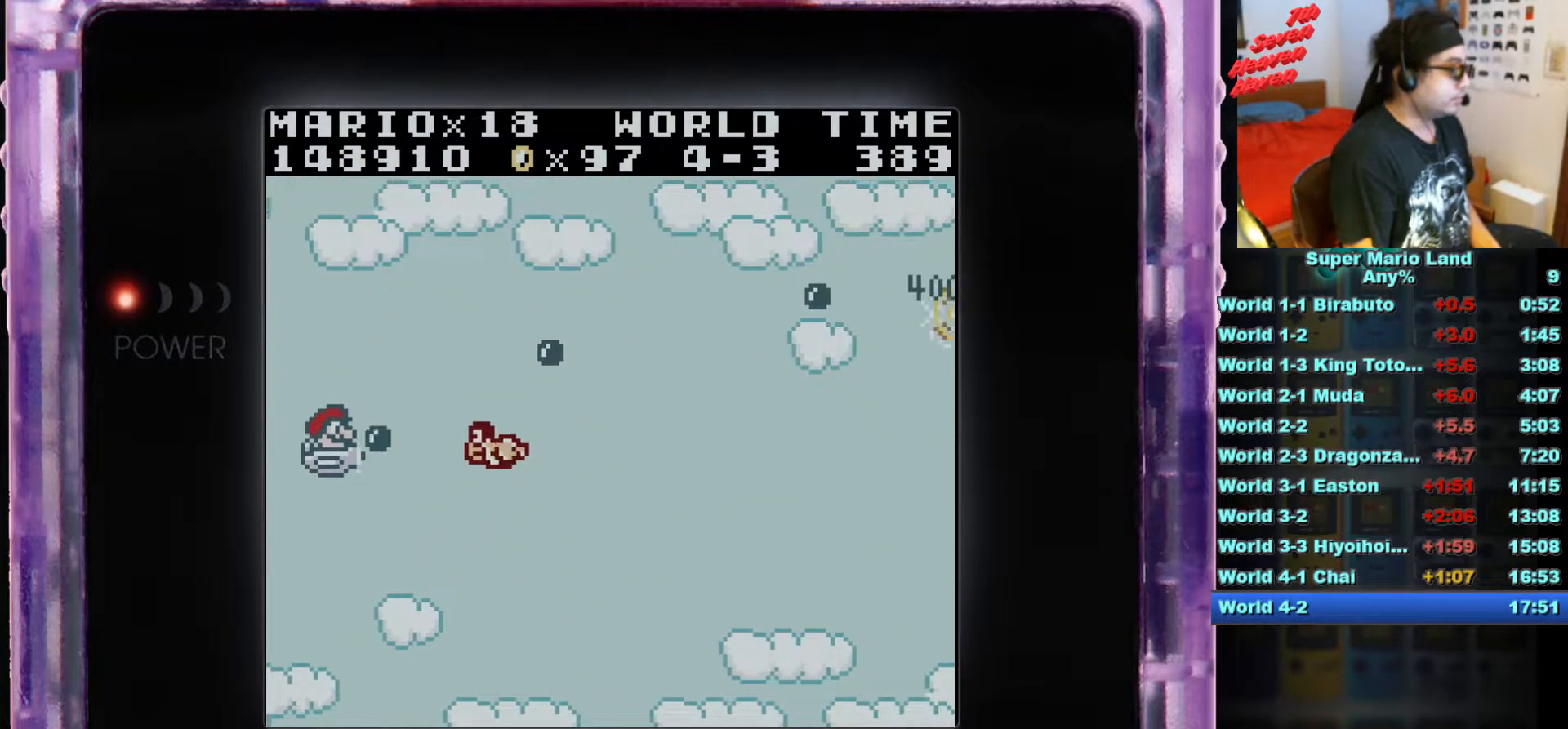
{"buttons": ["B", "DPAD_DOWN", "DPAD_RIGHT"], "events": [[17, "B", "up"], [83, "B", "down"], [200, "B", "up"], [267, "B", "down"], [367, "B", "up"], [367, "DPAD_RIGHT", "down"], [450, "B", "down"]]}
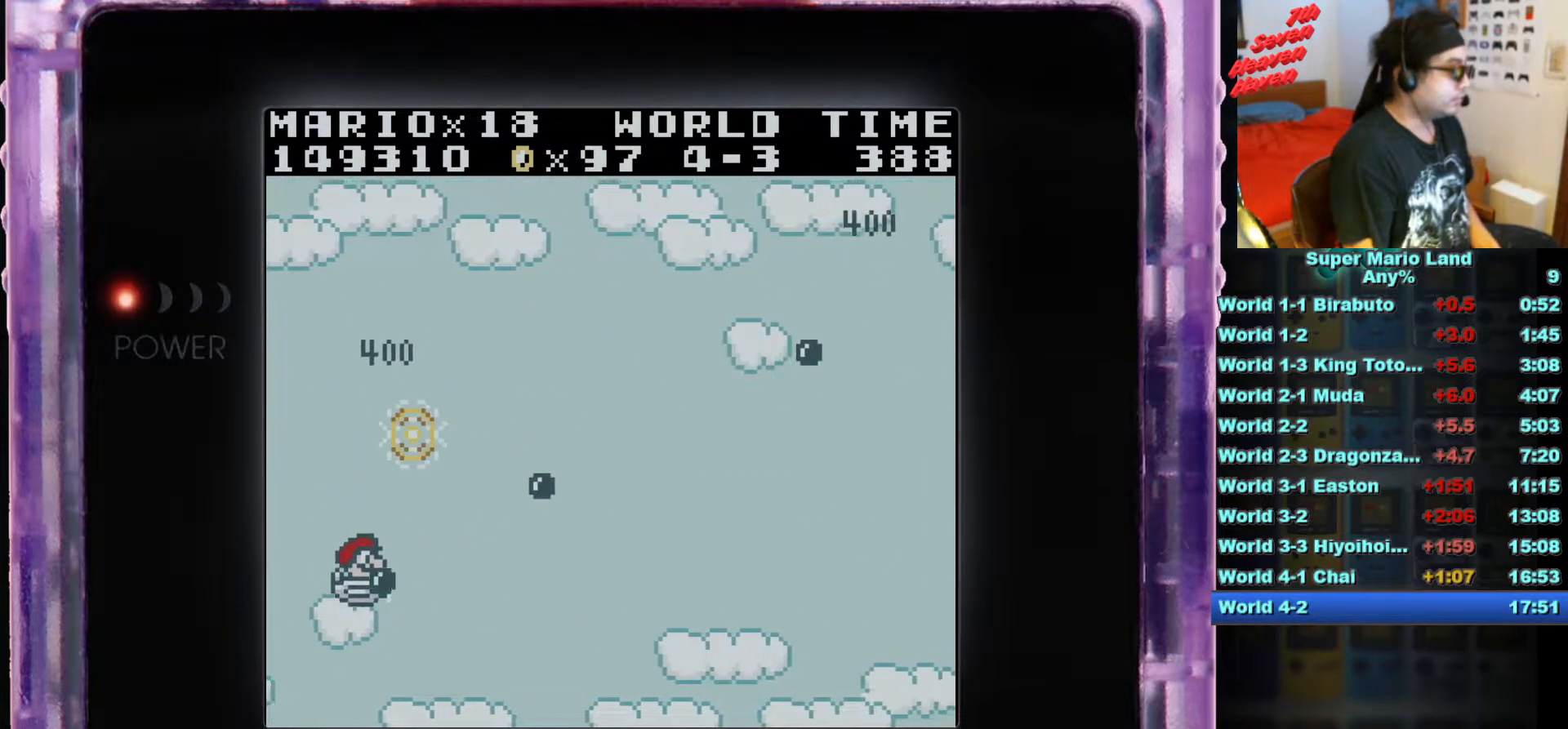
{"buttons": ["B", "DPAD_UP", "DPAD_RIGHT"], "events": [[50, "B", "up"], [134, "B", "down"], [234, "DPAD_DOWN", "up"], [267, "B", "up"], [267, "DPAD_UP", "down"], [334, "B", "down"], [434, "B", "up"], [501, "B", "down"]]}
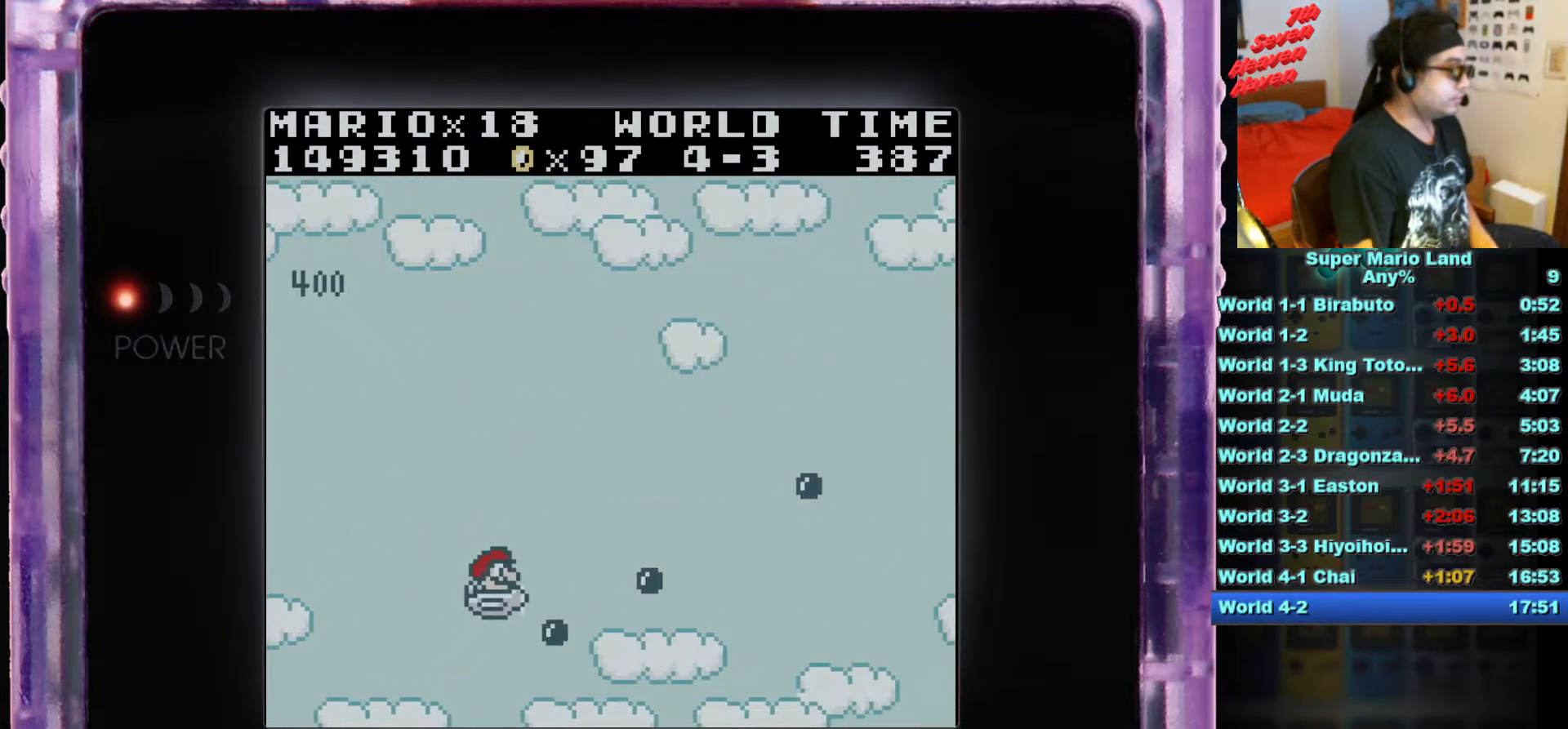
{"buttons": ["DPAD_UP", "DPAD_RIGHT"], "events": [[133, "B", "up"], [200, "B", "down"], [317, "B", "up"], [400, "B", "down"], [500, "B", "up"]]}
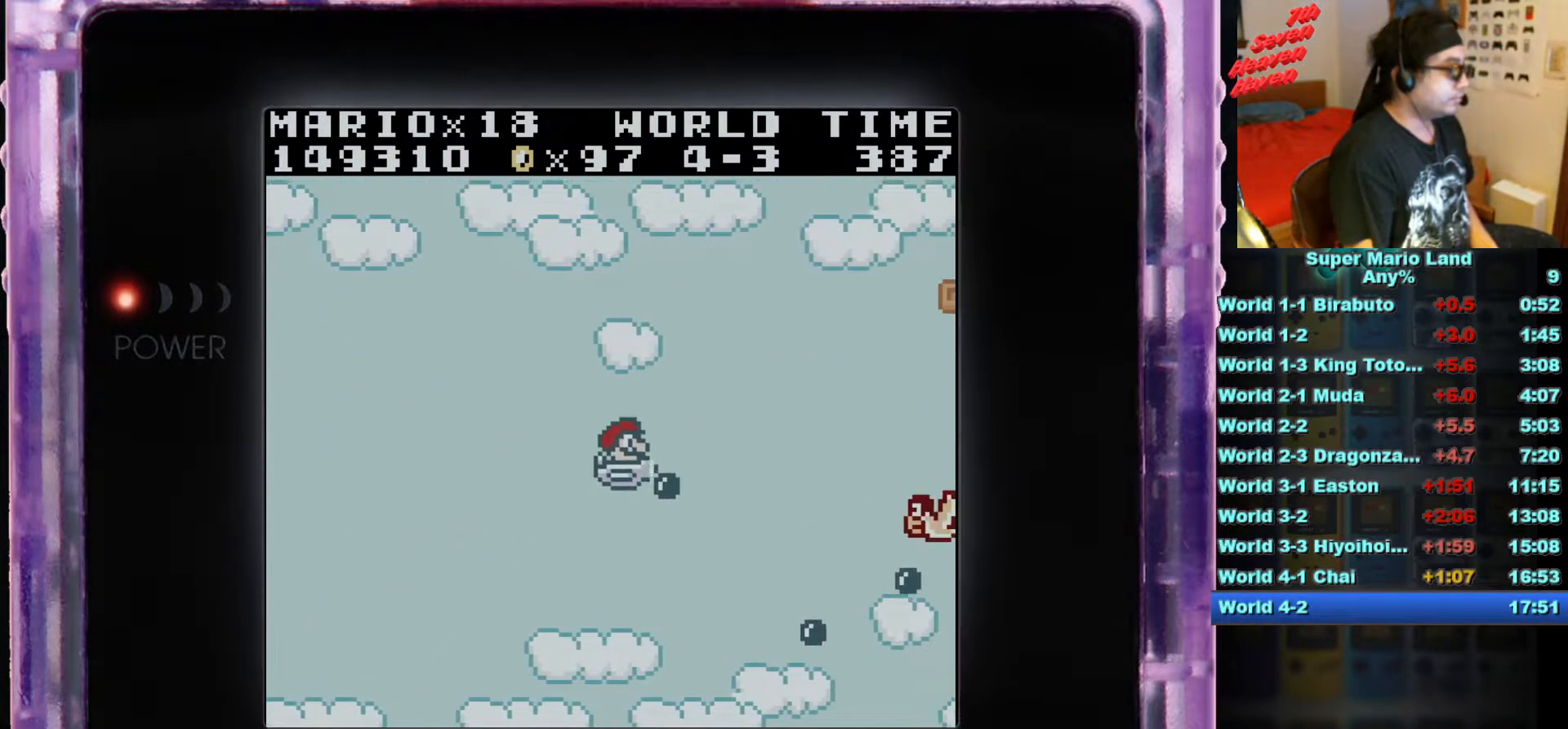
{"buttons": ["B", "DPAD_DOWN", "DPAD_LEFT"], "events": [[84, "B", "down"], [84, "DPAD_RIGHT", "up"], [117, "DPAD_LEFT", "down"], [201, "B", "up"], [267, "B", "down"], [317, "DPAD_UP", "up"], [351, "B", "up"], [367, "DPAD_DOWN", "down"], [434, "B", "down"]]}
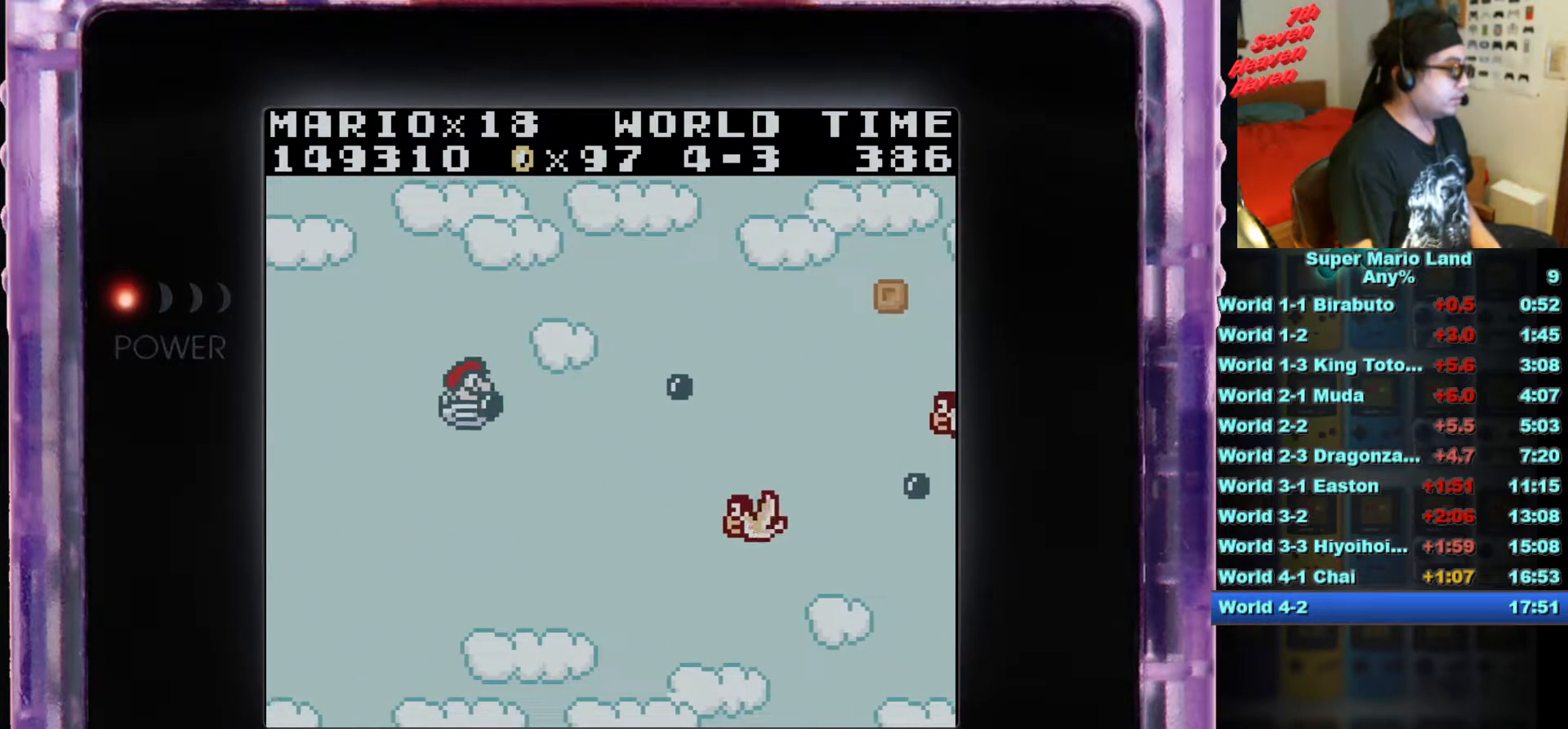
{"buttons": ["DPAD_DOWN"], "events": [[67, "B", "up"], [184, "DPAD_LEFT", "up"], [334, "B", "down"], [434, "B", "up"]]}
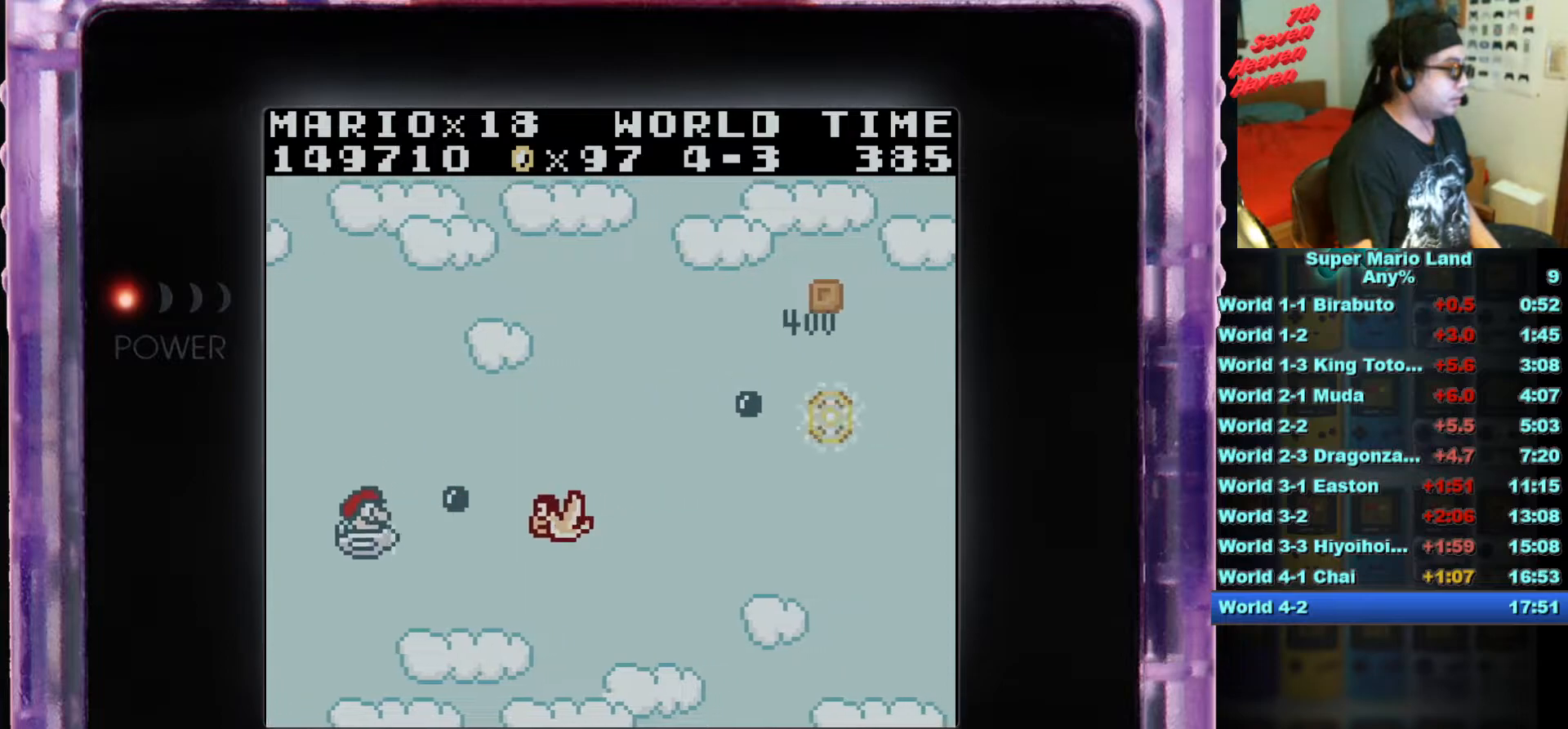
{"buttons": ["DPAD_DOWN", "DPAD_RIGHT"], "events": [[16, "B", "down"], [133, "B", "up"], [200, "B", "down"], [283, "DPAD_RIGHT", "down"], [317, "B", "up"], [383, "B", "down"], [500, "B", "up"]]}
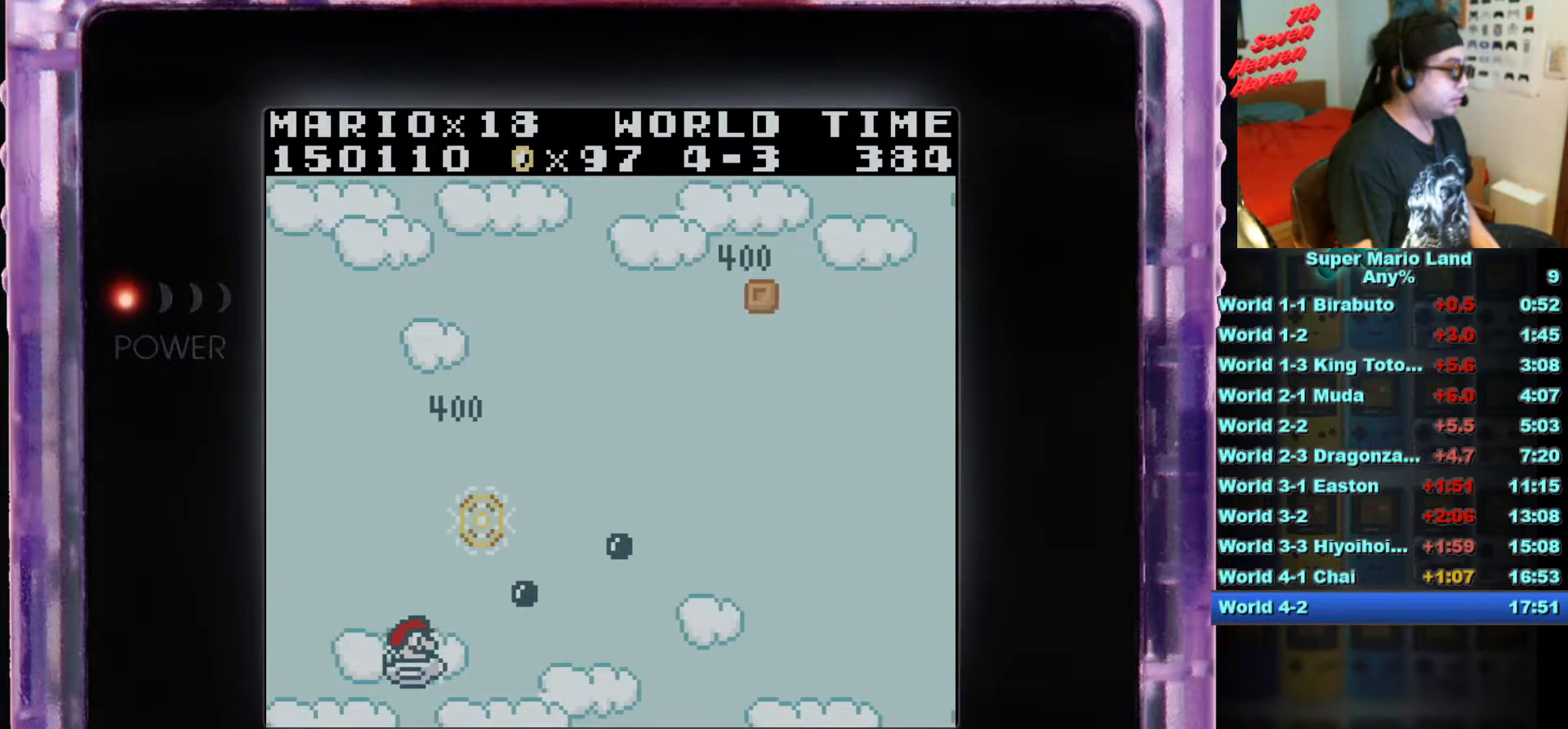
{"buttons": ["B", "DPAD_UP", "DPAD_RIGHT"], "events": [[17, "DPAD_DOWN", "up"], [67, "DPAD_UP", "down"], [84, "B", "down"], [200, "B", "up"], [250, "B", "down"], [367, "B", "up"], [451, "B", "down"]]}
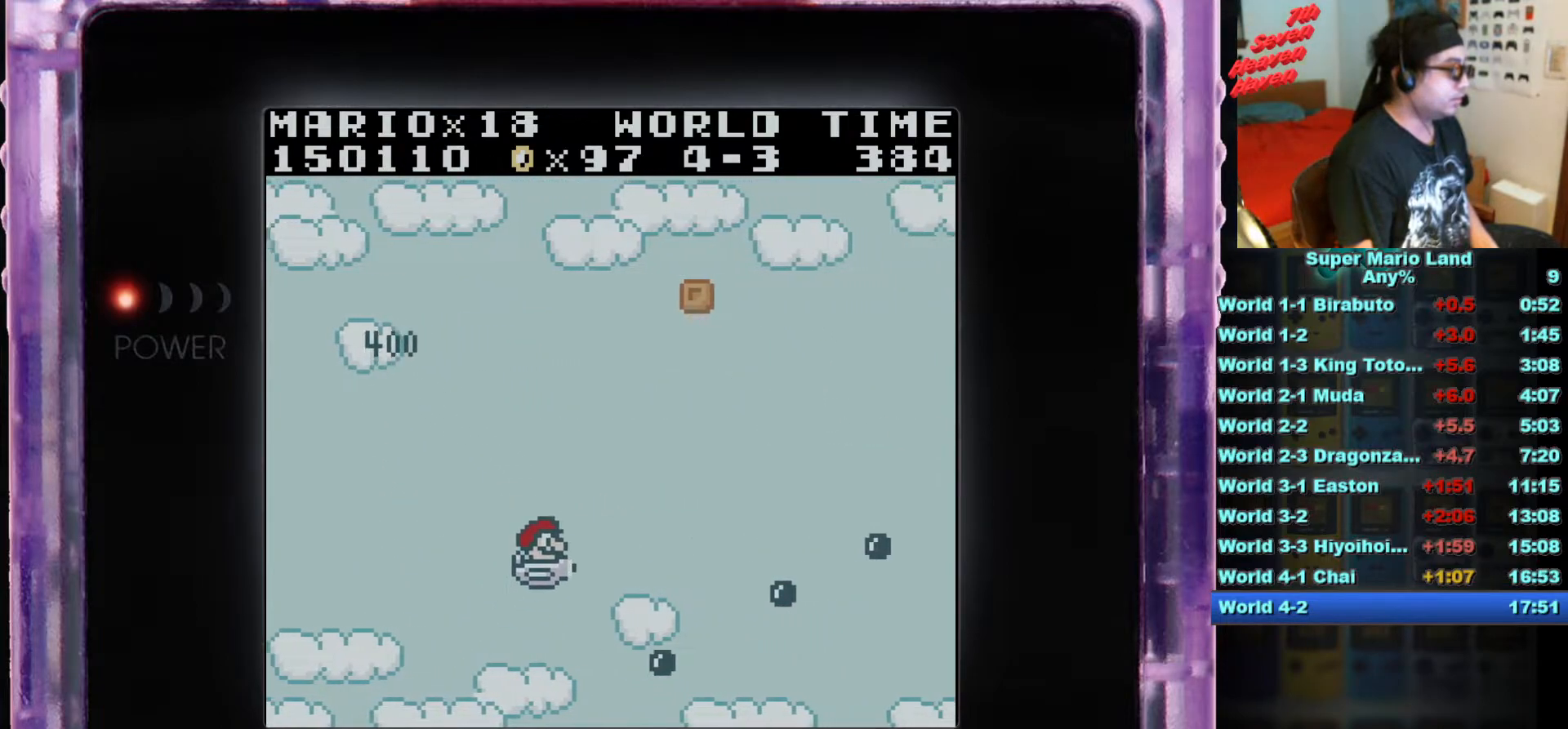
{"buttons": ["DPAD_UP", "DPAD_LEFT"], "events": [[100, "B", "up"], [166, "B", "down"], [217, "DPAD_RIGHT", "up"], [267, "B", "up"], [300, "DPAD_LEFT", "down"], [317, "B", "down"], [467, "B", "up"]]}
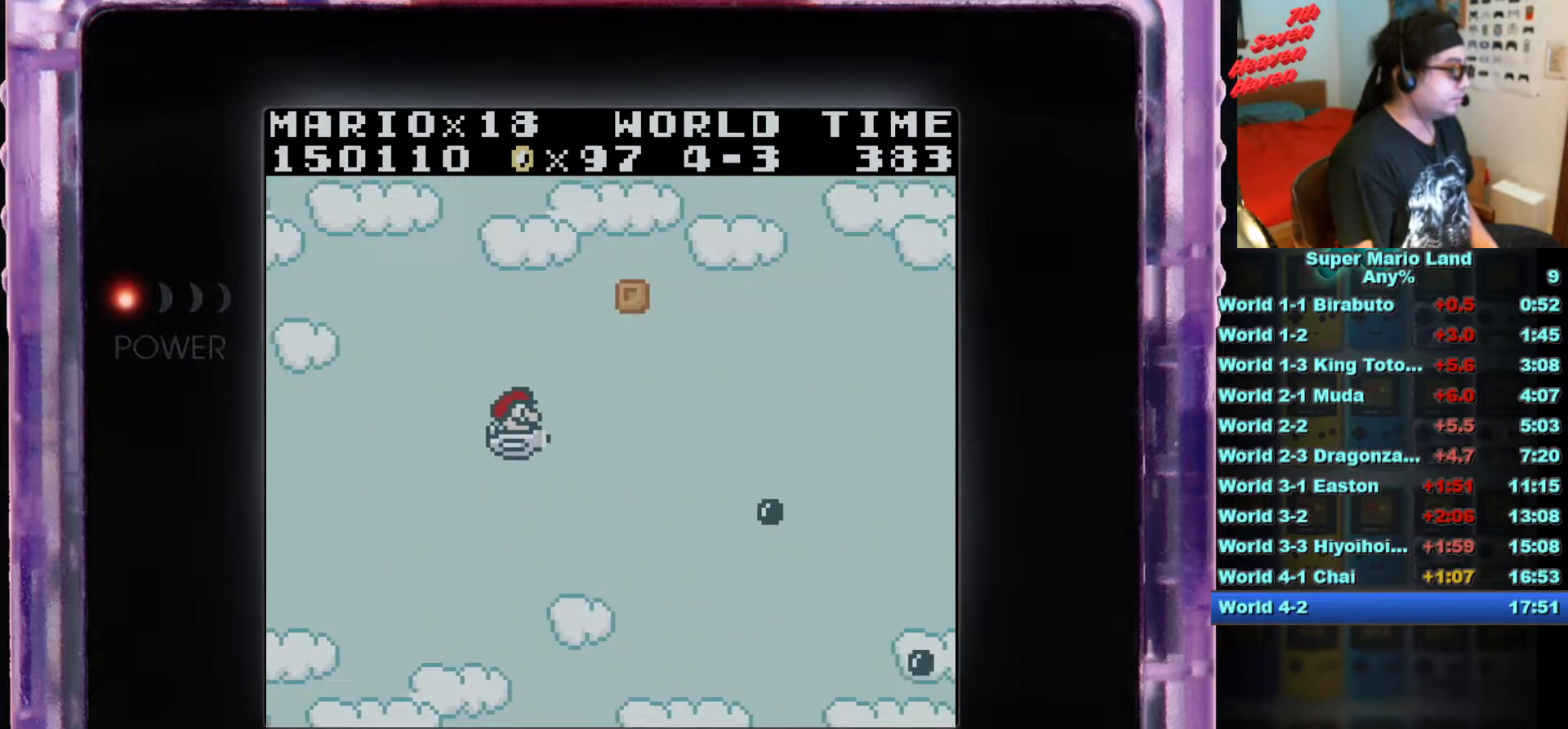
{"buttons": [], "events": [[134, "DPAD_LEFT", "up"], [417, "B", "down"], [451, "DPAD_RIGHT", "down"], [467, "DPAD_RIGHT", "up"], [484, "DPAD_UP", "up"], [501, "B", "up"]]}
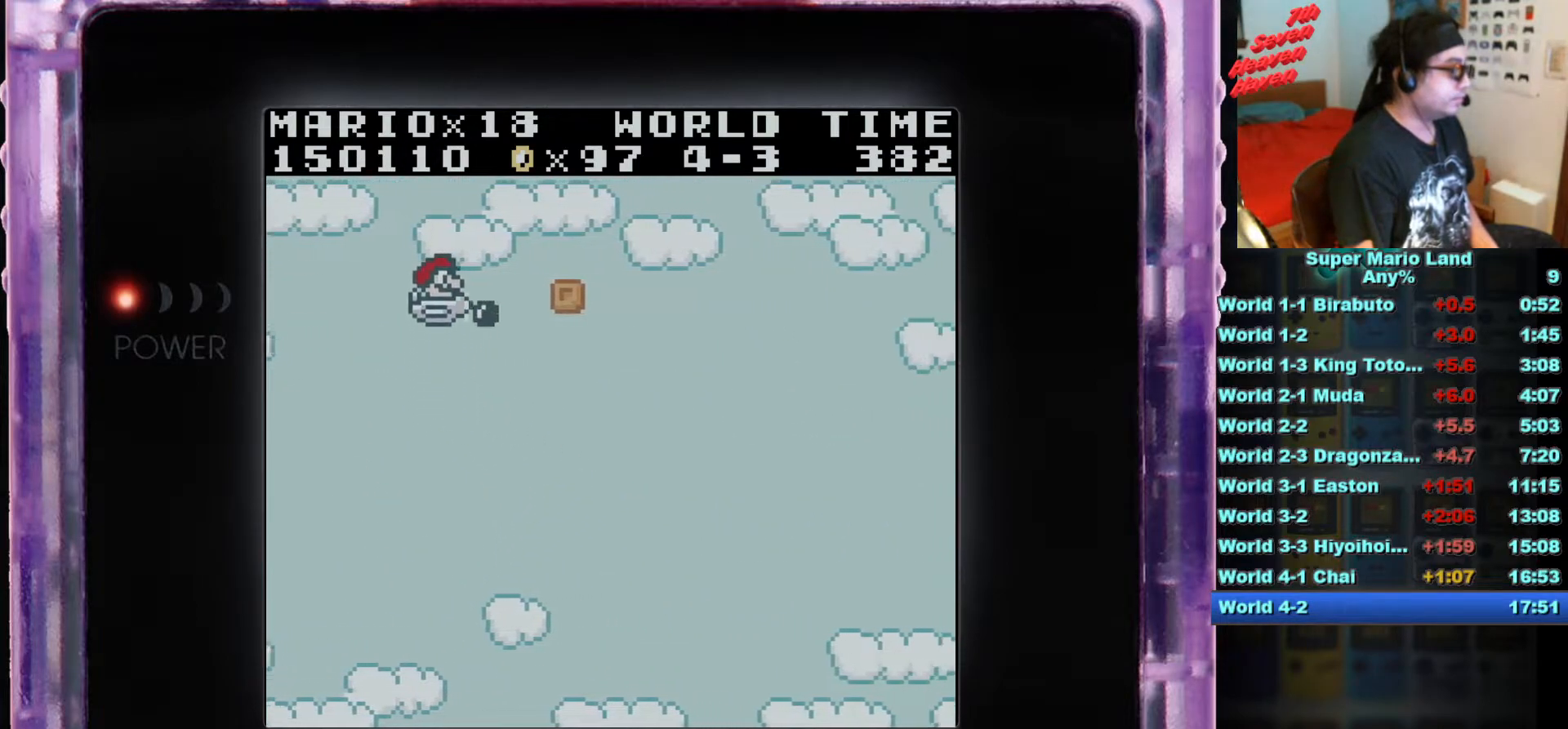
{"buttons": ["B", "DPAD_DOWN"], "events": [[83, "B", "down"], [200, "B", "up"], [267, "B", "down"], [317, "DPAD_DOWN", "down"], [383, "B", "up"], [450, "B", "down"]]}
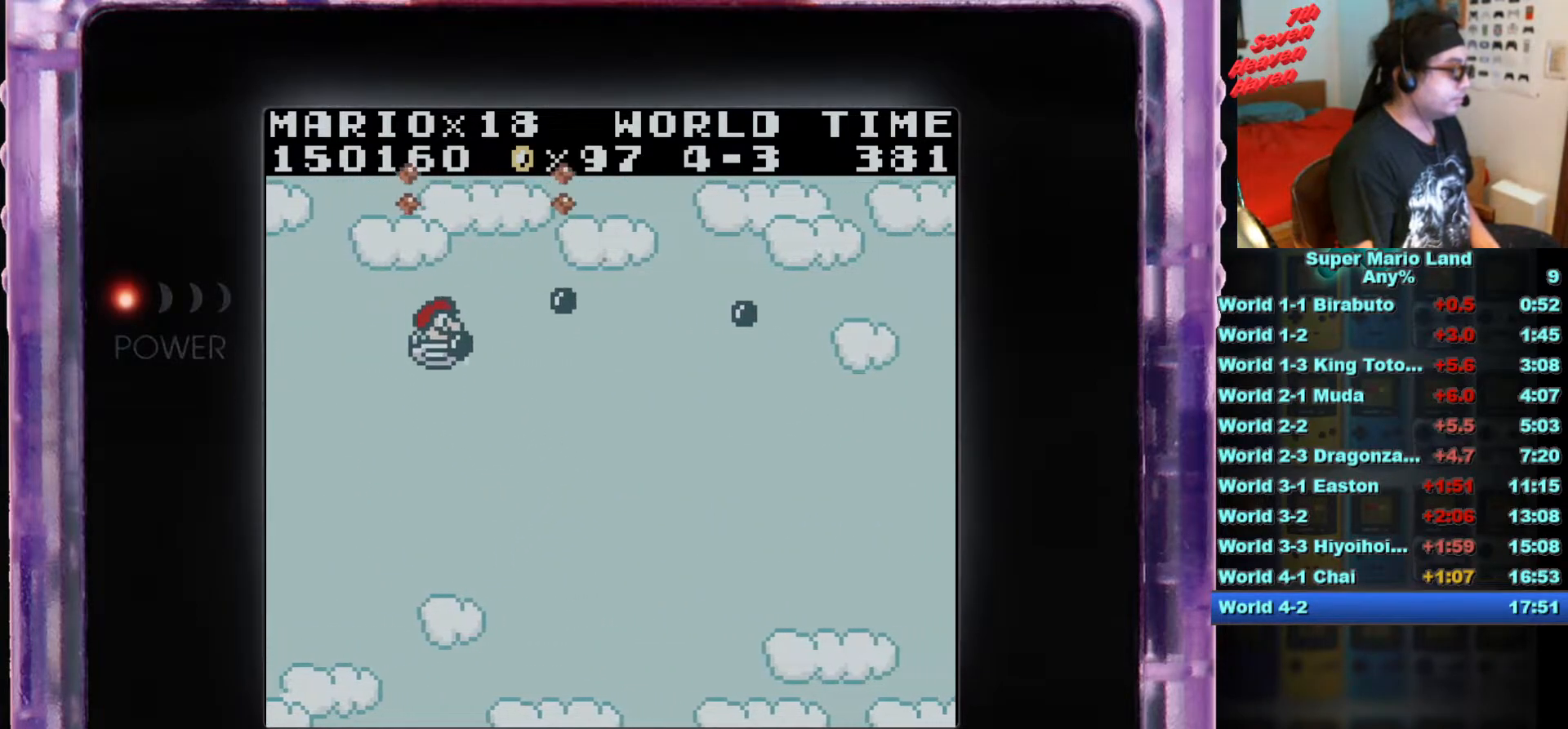
{"buttons": ["DPAD_DOWN", "DPAD_RIGHT"], "events": [[67, "B", "up"], [134, "B", "down"], [150, "DPAD_RIGHT", "down"], [267, "B", "up"], [350, "B", "down"], [434, "B", "up"]]}
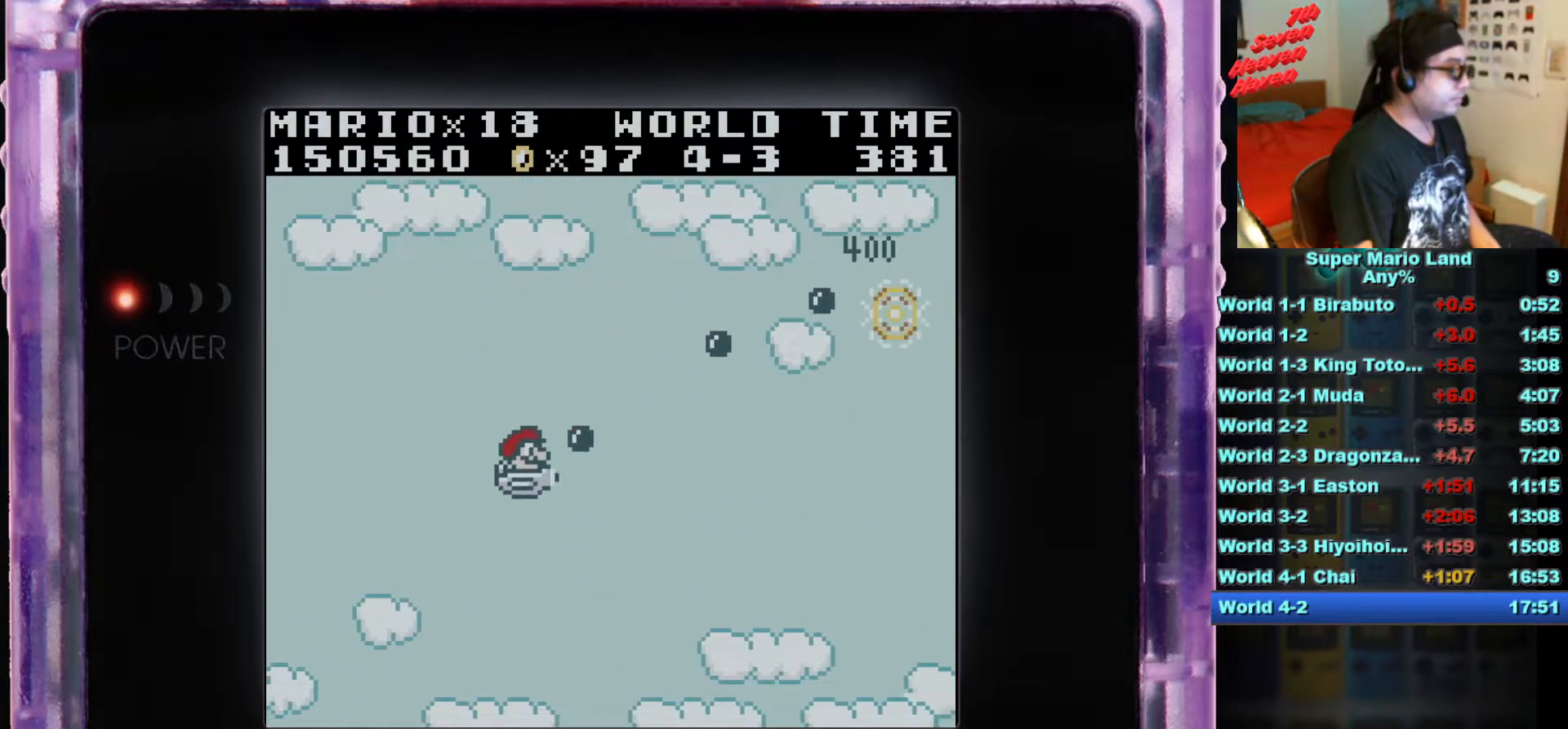
{"buttons": ["B", "DPAD_DOWN", "DPAD_LEFT"], "events": [[33, "B", "down"], [133, "B", "up"], [217, "B", "down"], [317, "B", "up"], [400, "B", "down"], [400, "DPAD_RIGHT", "up"], [417, "DPAD_LEFT", "down"]]}
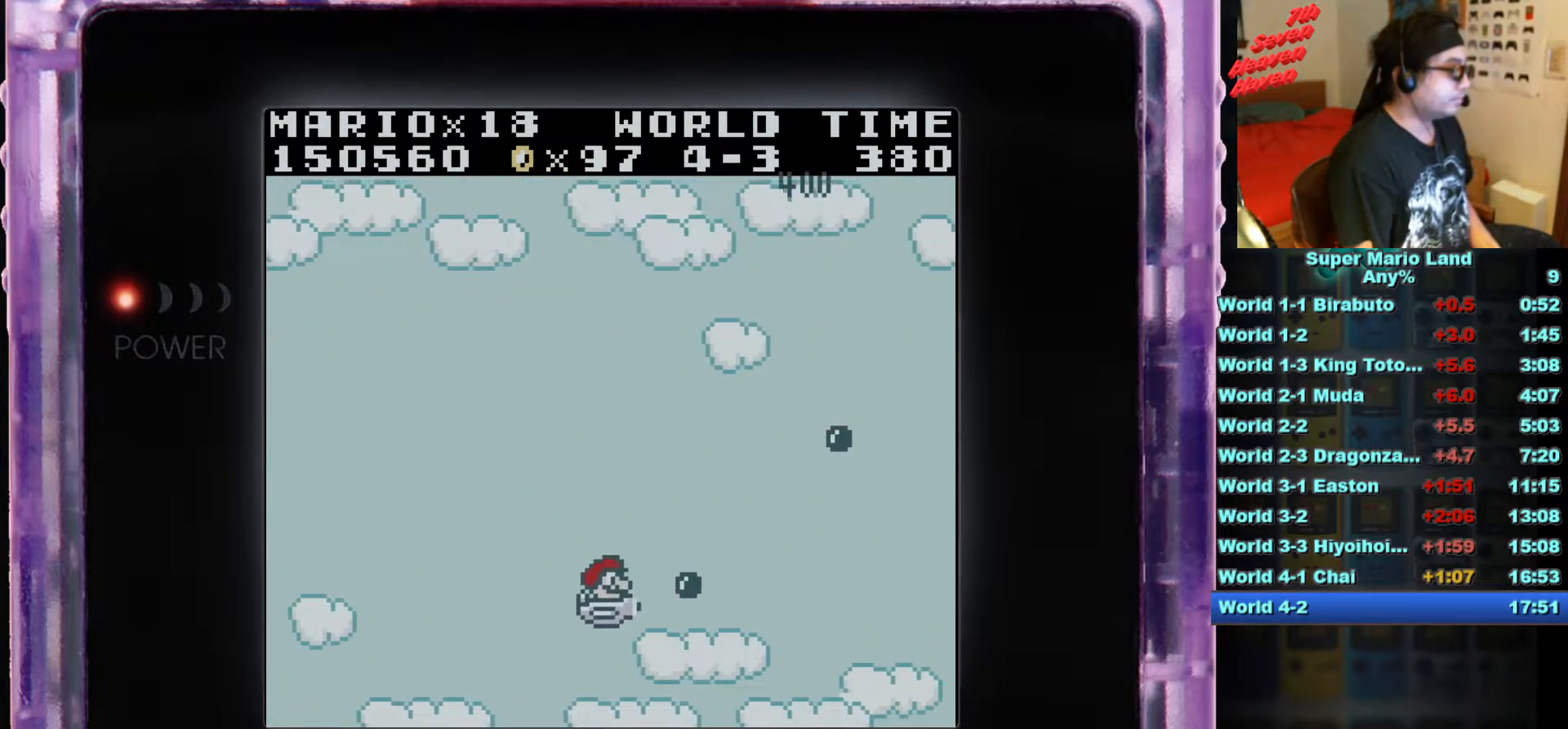
{"buttons": ["B"], "events": [[17, "B", "up"], [17, "DPAD_DOWN", "up"], [100, "B", "down"], [184, "B", "up"], [234, "DPAD_LEFT", "up"], [467, "B", "down"]]}
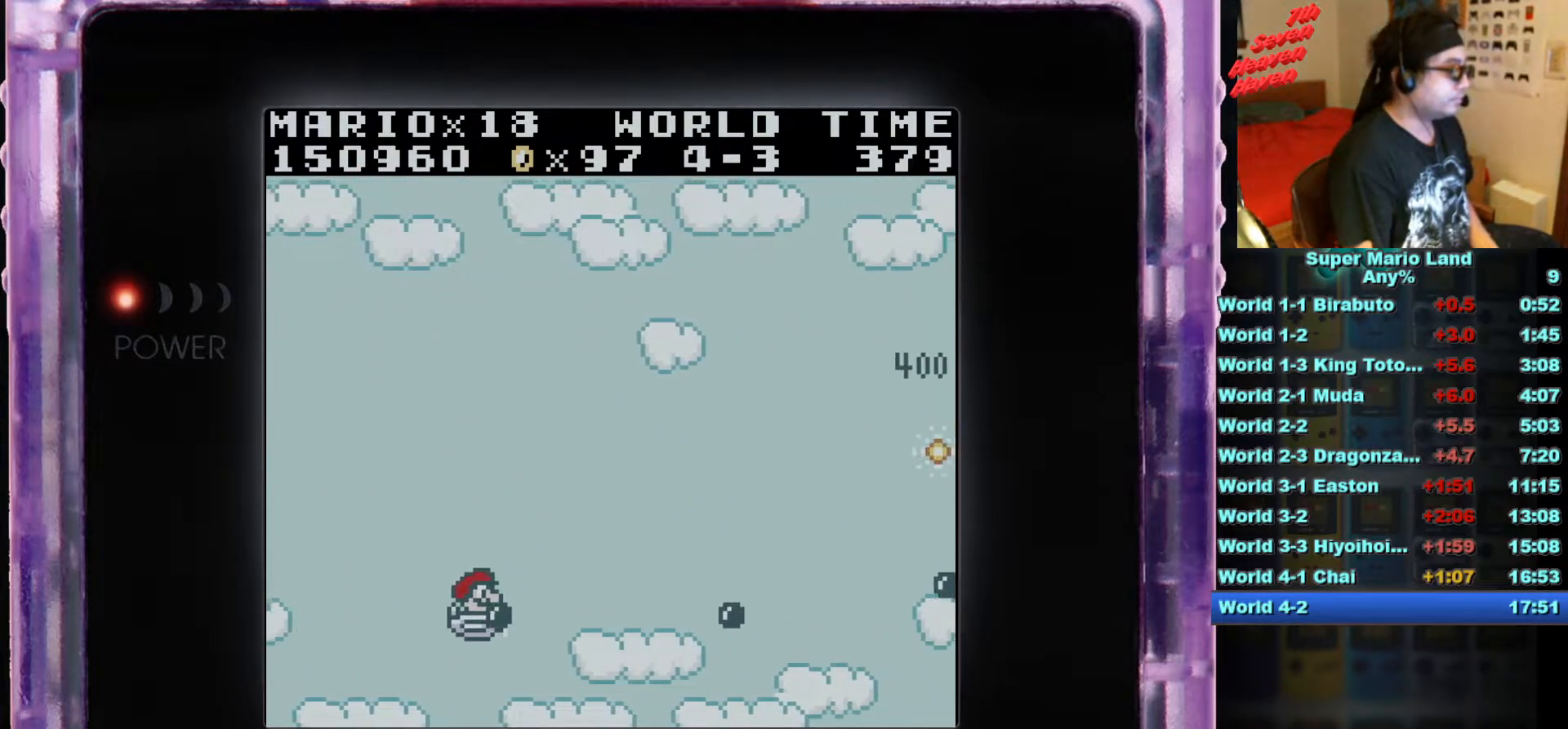
{"buttons": ["DPAD_UP", "DPAD_RIGHT"], "events": [[16, "DPAD_UP", "down"], [66, "B", "up"], [100, "DPAD_RIGHT", "down"], [400, "B", "down"], [500, "B", "up"]]}
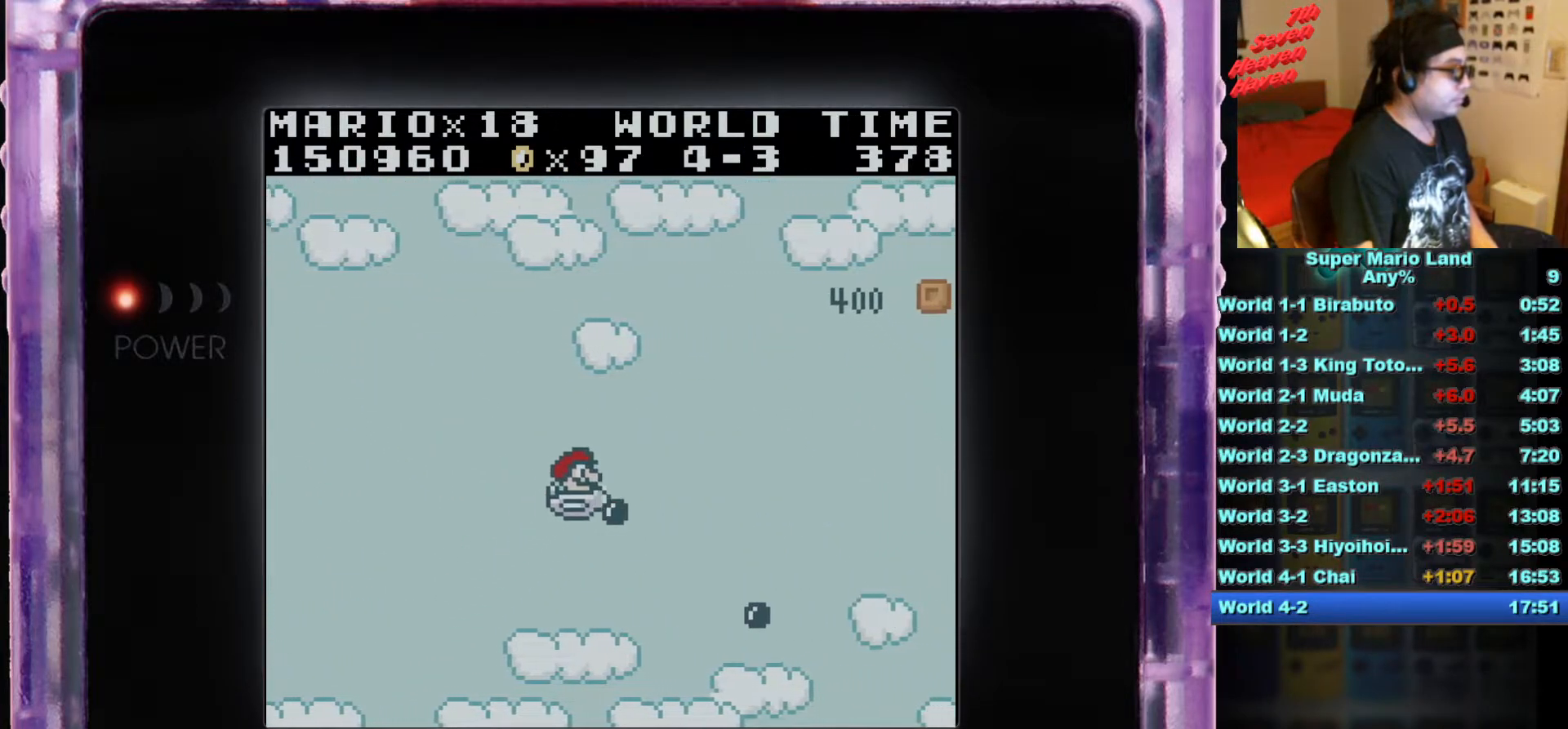
{"buttons": ["B", "DPAD_UP"], "events": [[17, "DPAD_RIGHT", "up"], [34, "DPAD_UP", "up"], [267, "DPAD_UP", "down"], [317, "B", "down"], [401, "B", "up"], [501, "B", "down"]]}
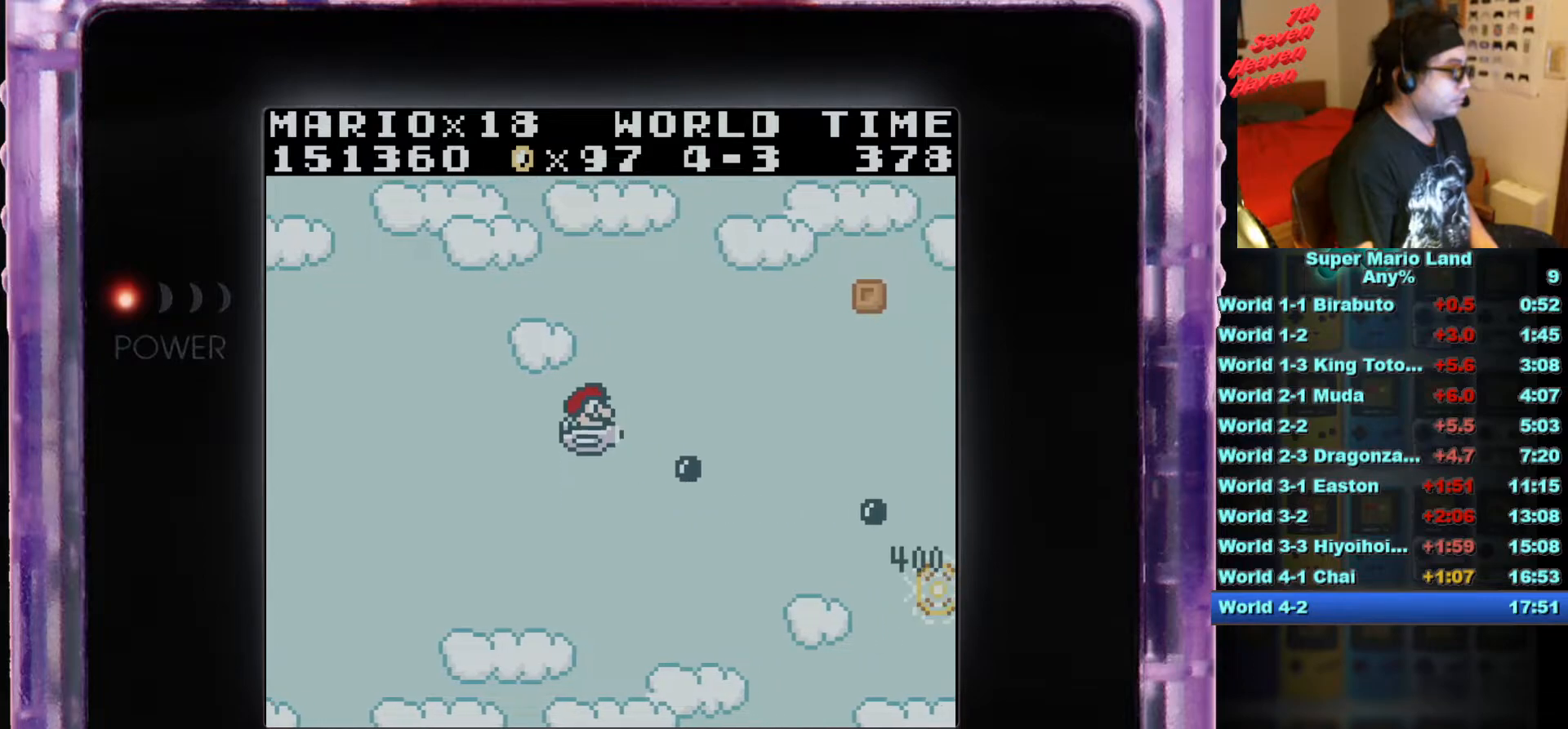
{"buttons": [], "events": [[100, "B", "up"], [166, "B", "down"], [267, "B", "up"], [467, "DPAD_UP", "up"]]}
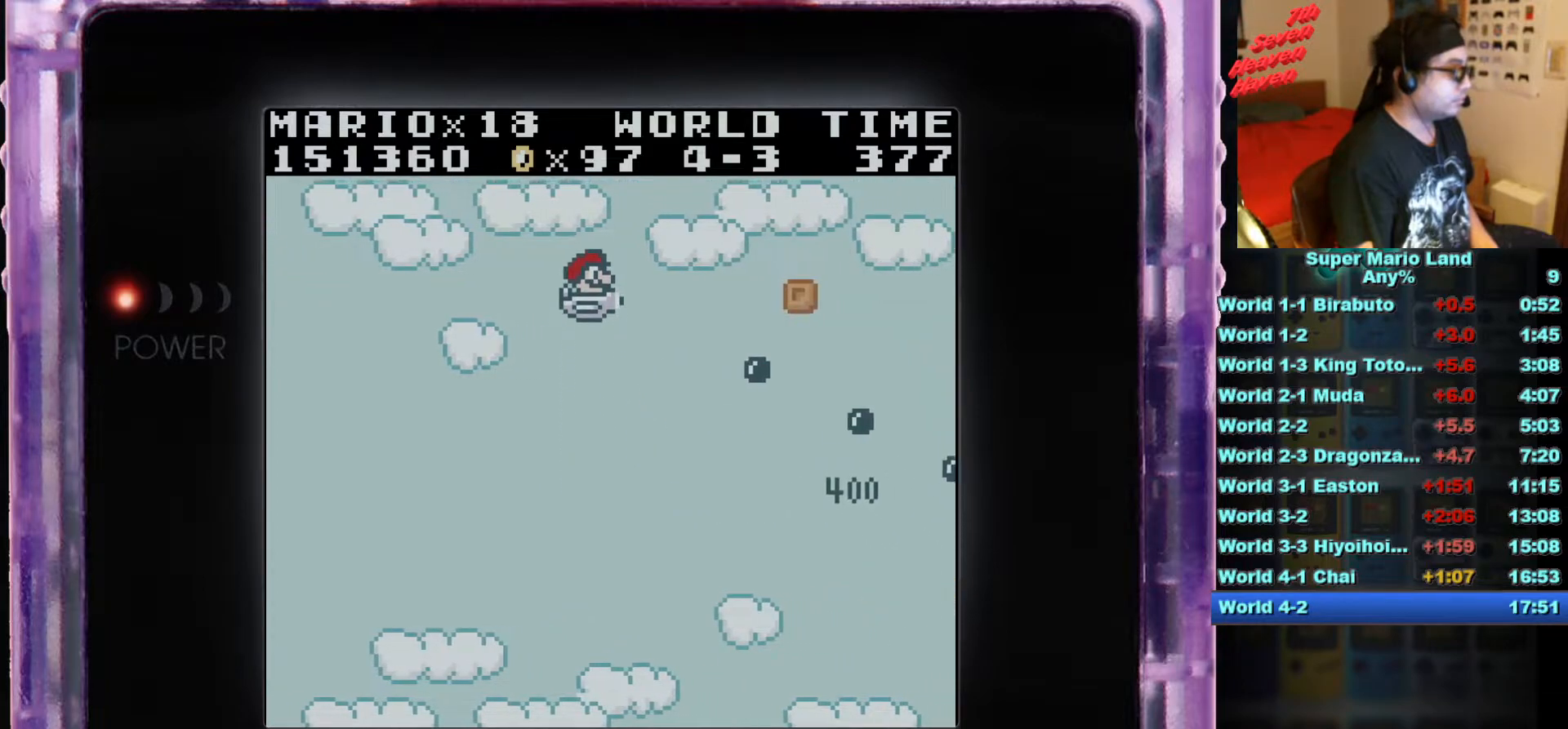
{"buttons": ["DPAD_DOWN"], "events": [[17, "B", "down"], [100, "B", "up"], [167, "B", "down"], [267, "B", "up"], [350, "B", "down"], [434, "B", "up"], [501, "DPAD_DOWN", "down"]]}